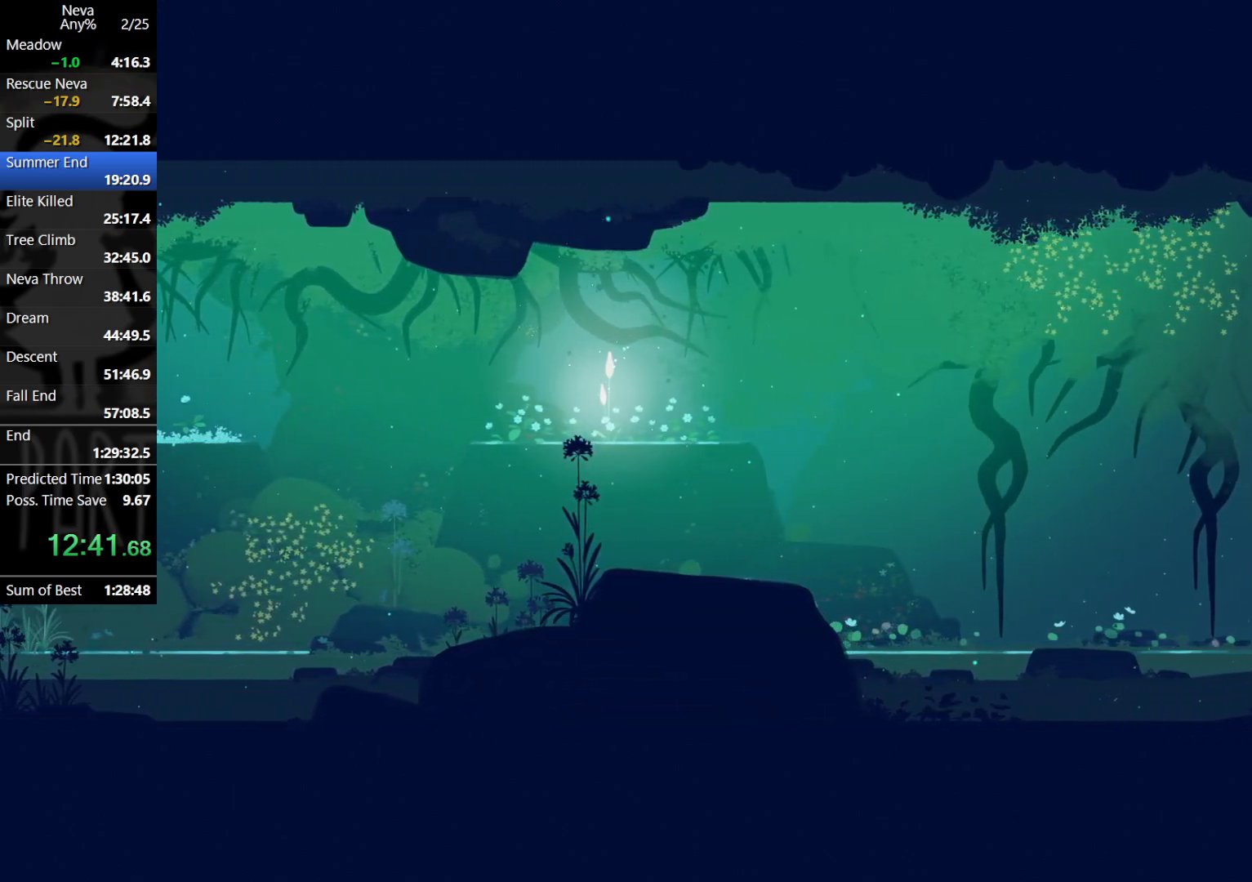
Gameplay with a controller (PlayStation layout); each line is a JSON object with the inputs held at the frame after it. "events" lists button and stick changes between this image and that frame as [ms after this image, input, new state], when the widget could be followed in between. Not read: right_stick.
{"buttons": ["CROSS", "CIRCLE"], "left_stick": "right", "events": [[433, "CROSS", "down"], [450, "CIRCLE", "down"]]}
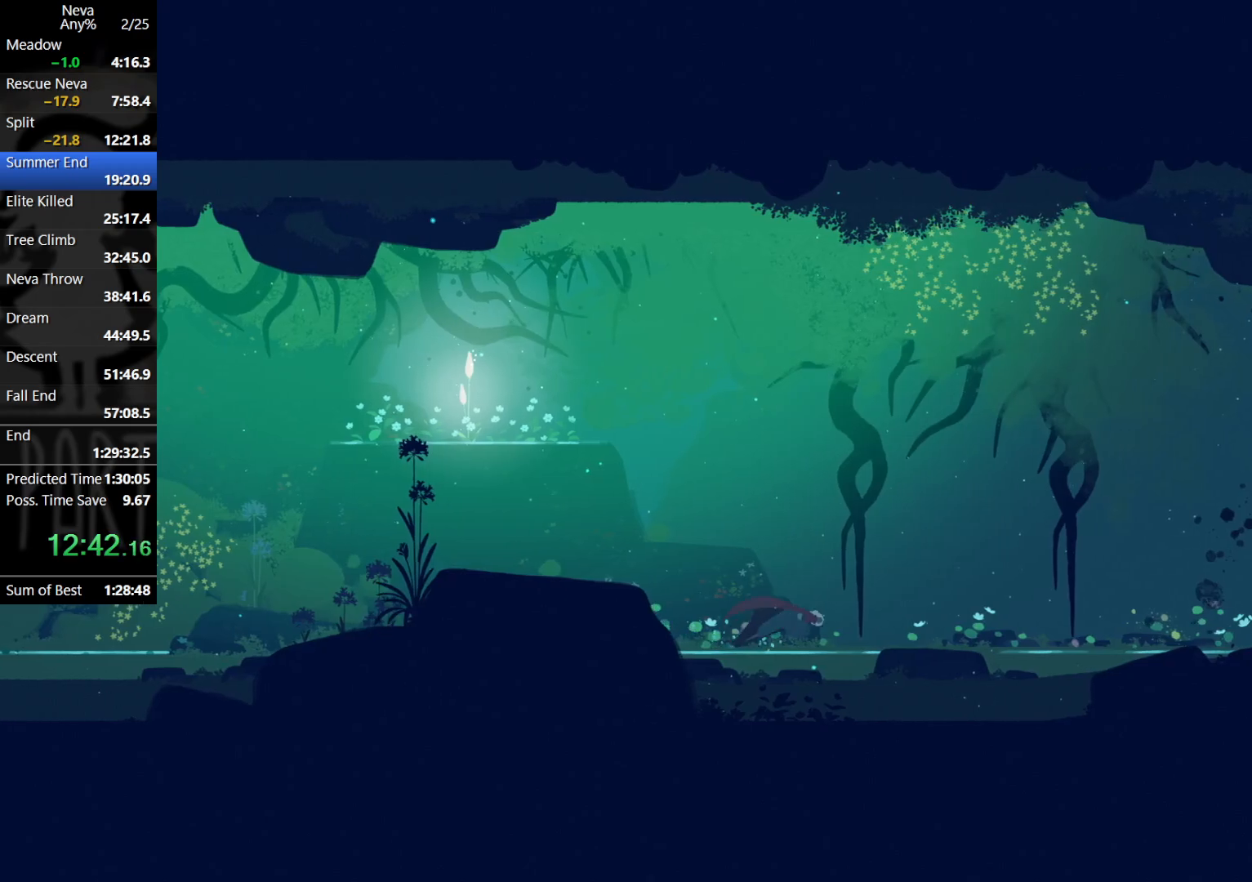
{"buttons": [], "left_stick": "right", "events": [[50, "CIRCLE", "up"], [83, "CROSS", "up"]]}
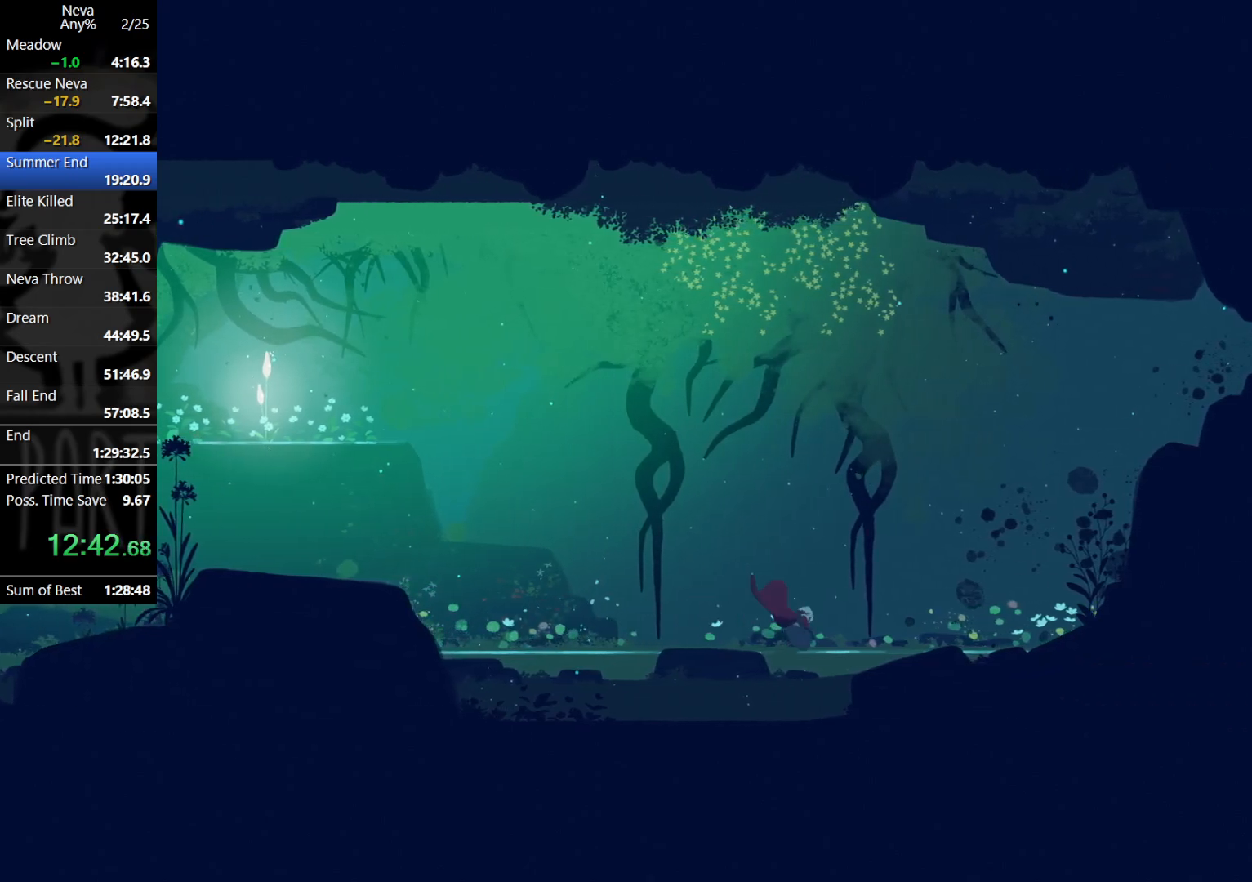
{"buttons": [], "left_stick": "right", "events": [[33, "CROSS", "down"], [50, "CIRCLE", "down"], [150, "CIRCLE", "up"], [200, "CROSS", "up"]]}
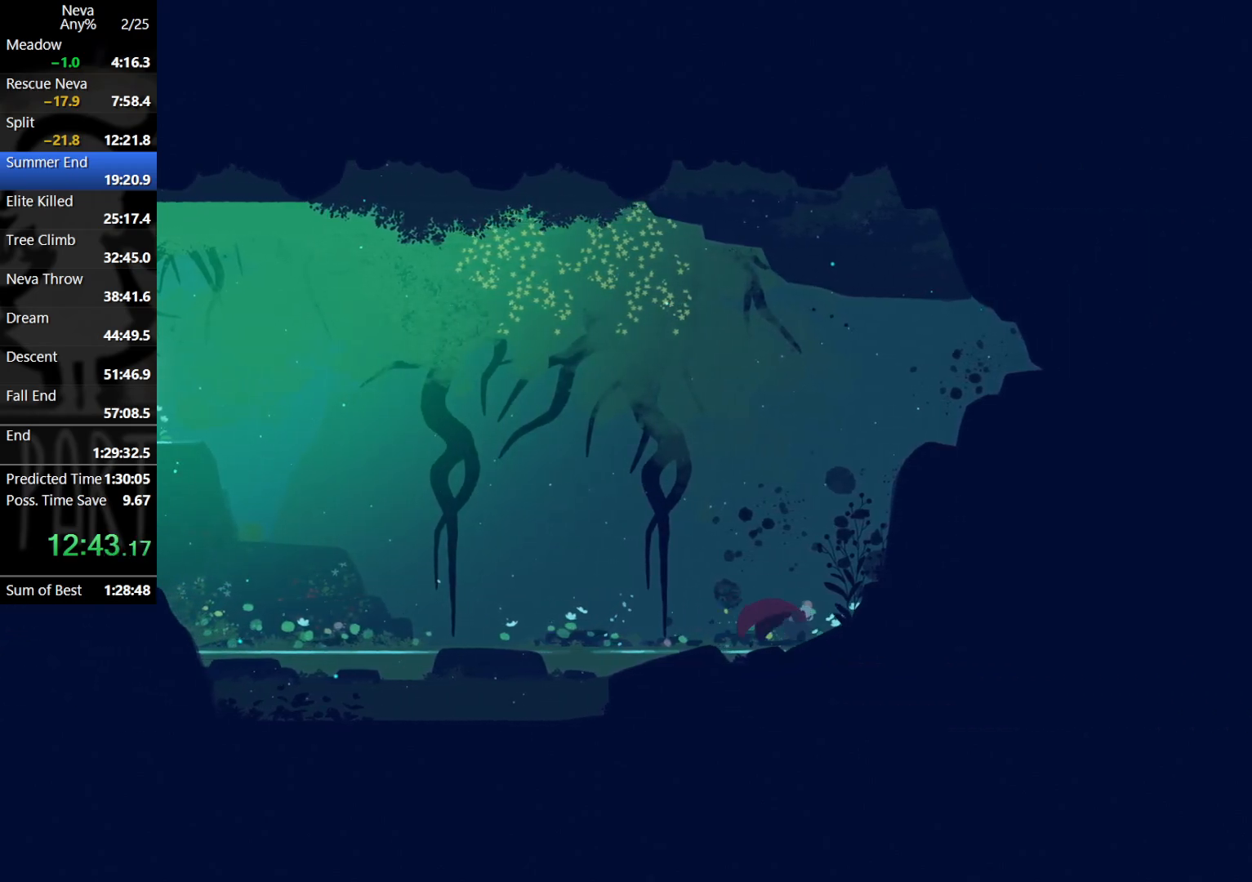
{"buttons": [], "left_stick": "right", "events": [[167, "CIRCLE", "down"], [167, "CROSS", "down"], [267, "CIRCLE", "up"], [300, "CROSS", "up"]]}
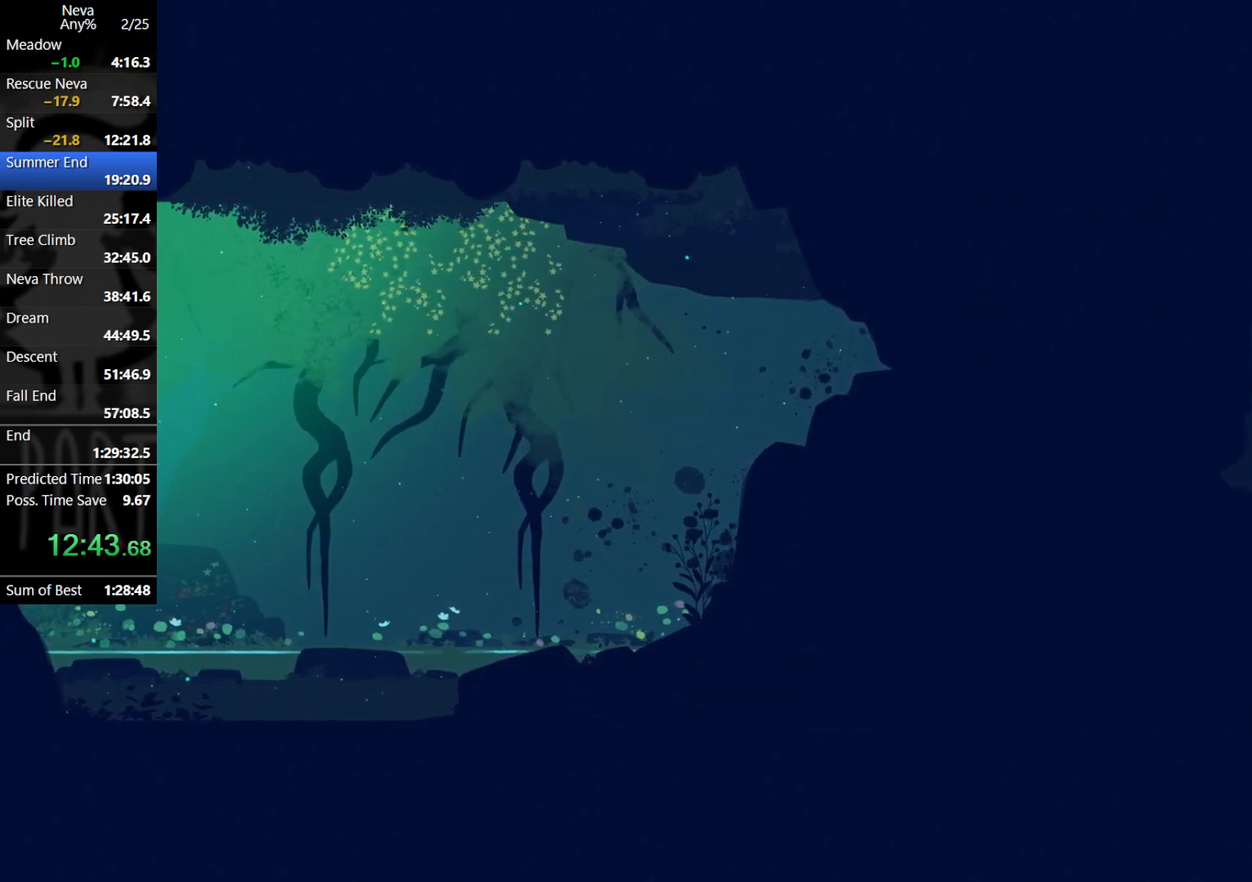
{"buttons": [], "left_stick": "right", "events": []}
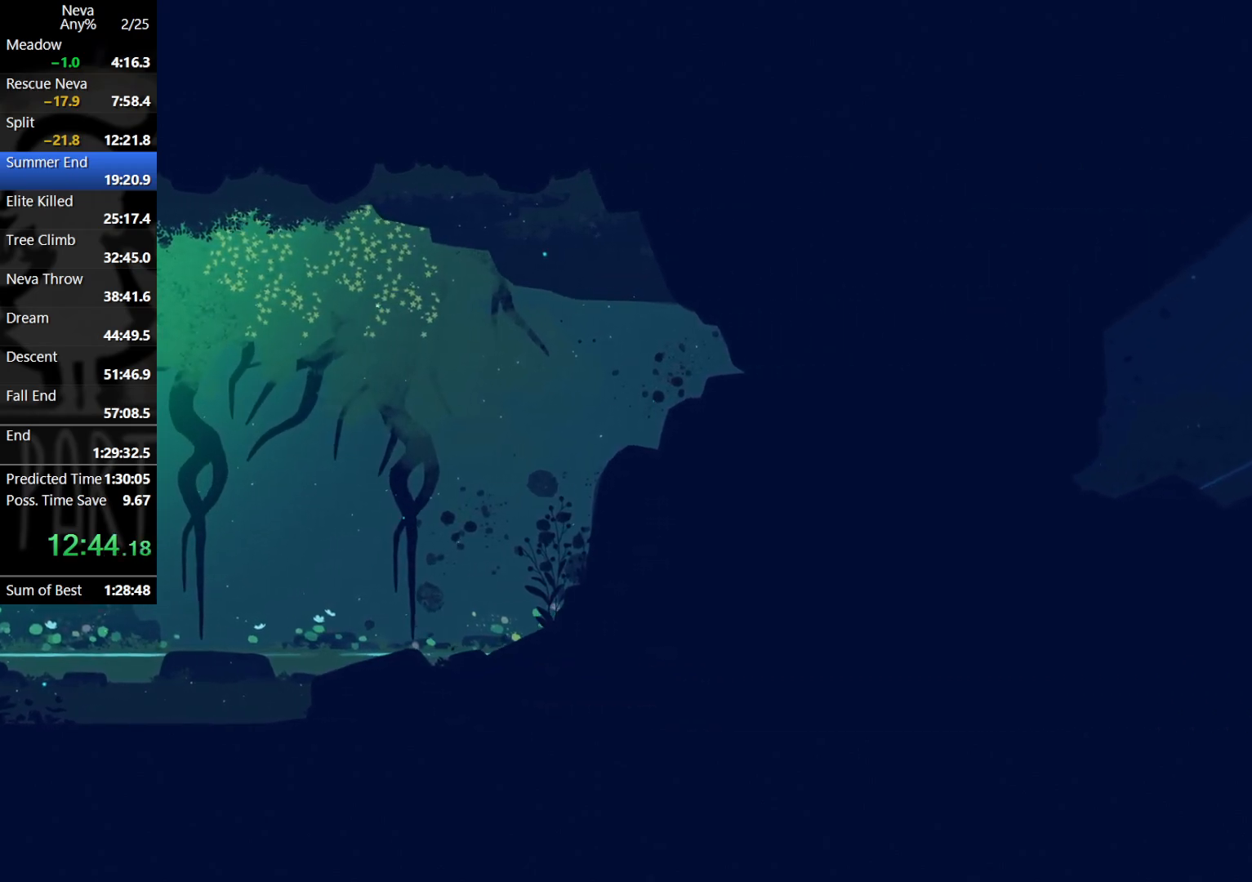
{"buttons": [], "left_stick": "right", "events": [[217, "CROSS", "down"], [233, "CIRCLE", "down"], [350, "CIRCLE", "up"], [383, "CROSS", "up"]]}
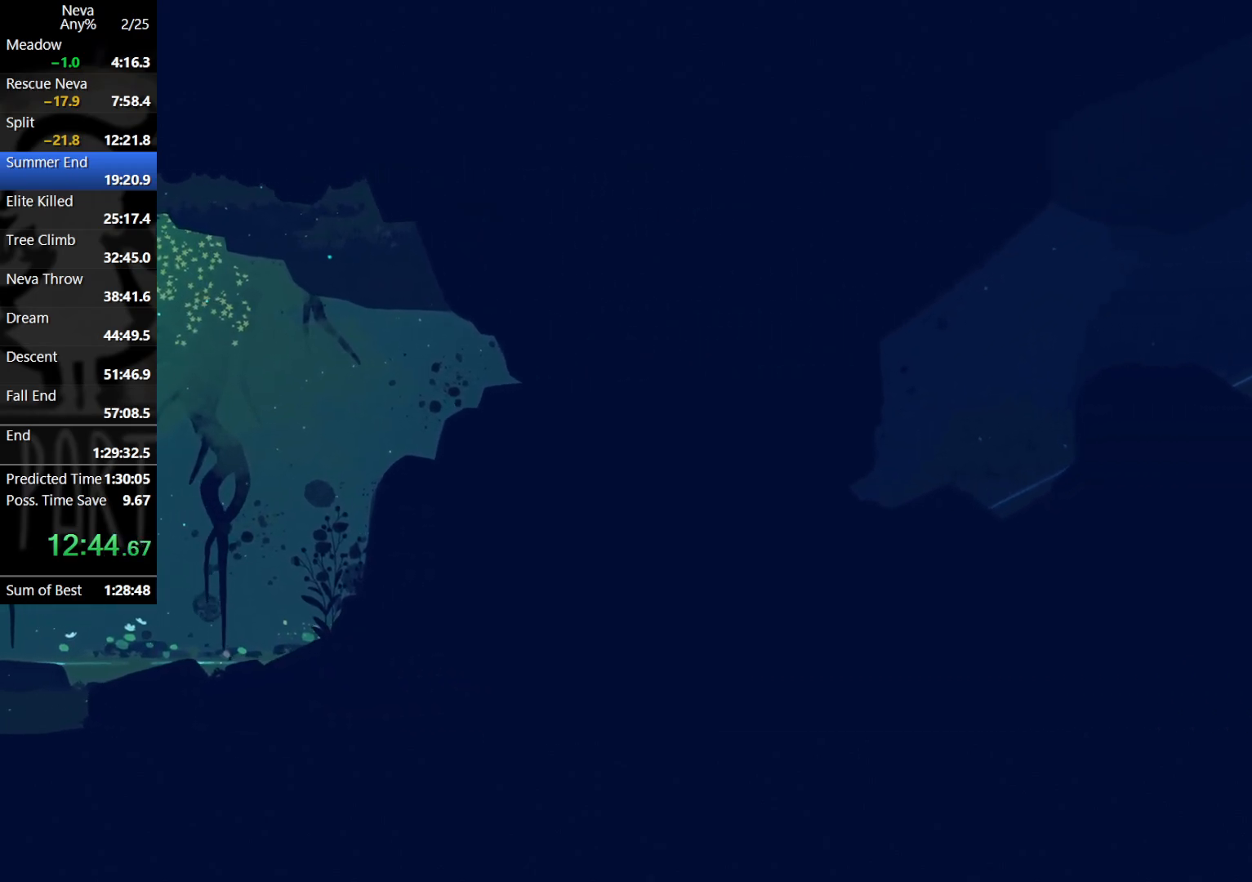
{"buttons": ["CROSS", "CIRCLE"], "left_stick": "right", "events": [[367, "CROSS", "down"], [400, "CIRCLE", "down"]]}
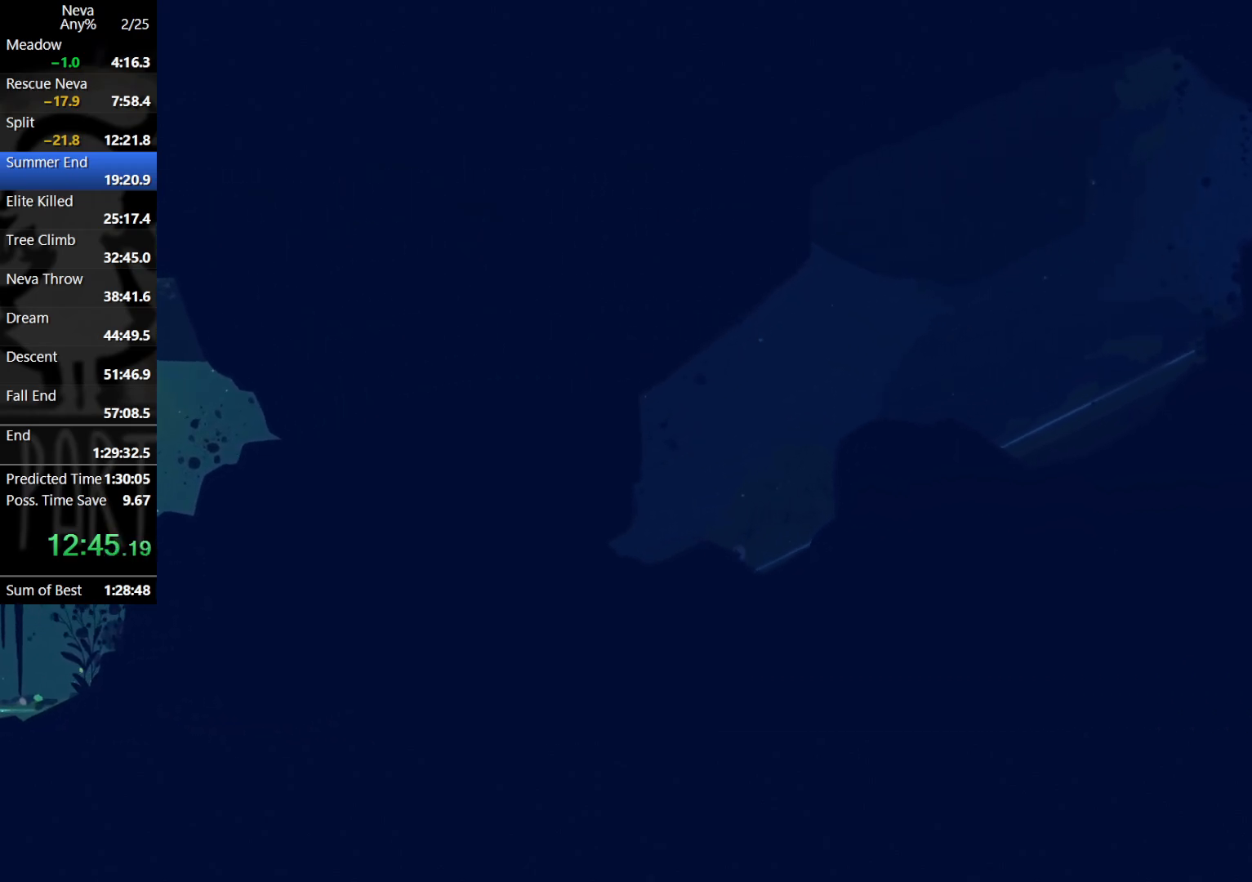
{"buttons": [], "left_stick": "right", "events": [[17, "CIRCLE", "up"], [50, "CROSS", "up"]]}
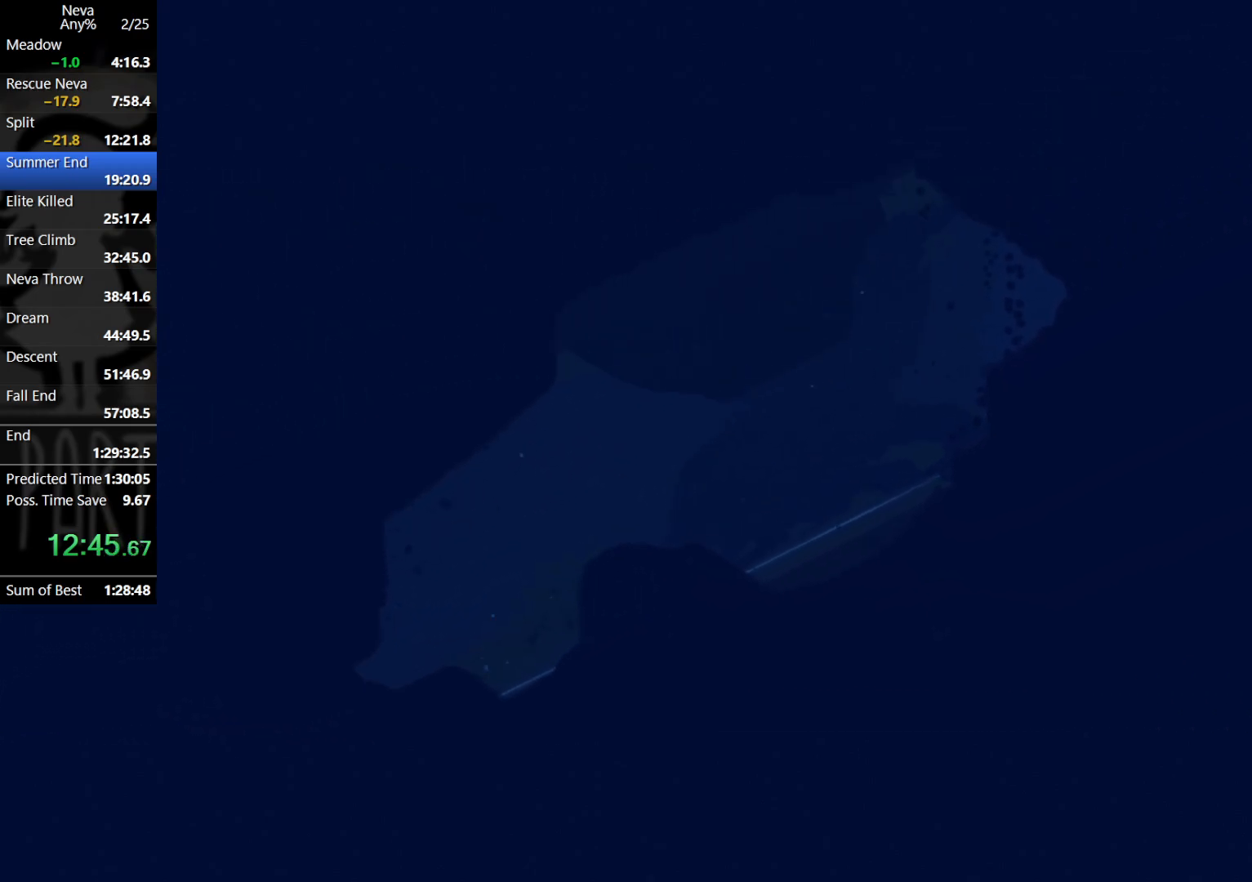
{"buttons": [], "left_stick": "right", "events": [[33, "CROSS", "down"], [50, "CIRCLE", "down"], [167, "CIRCLE", "up"], [217, "CROSS", "up"]]}
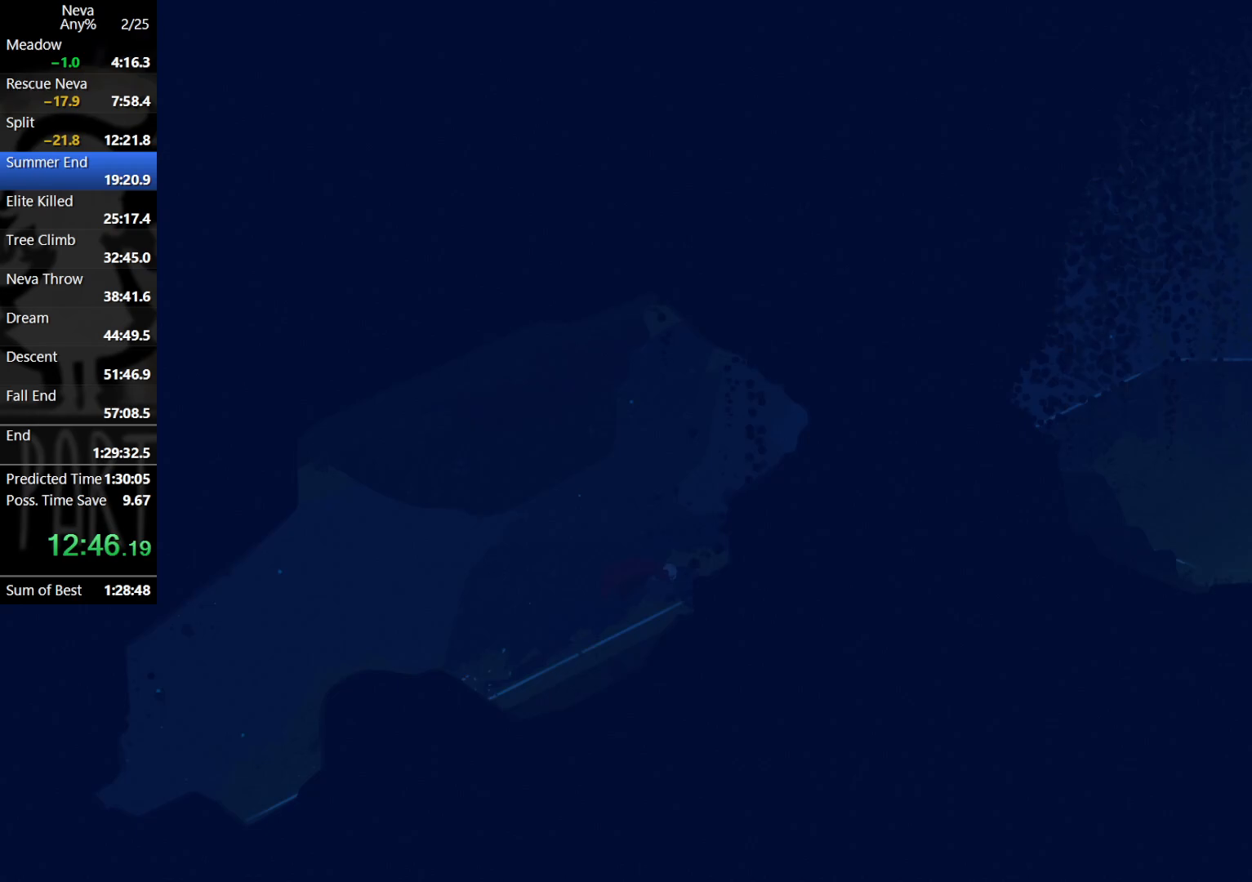
{"buttons": [], "left_stick": "right", "events": [[183, "CROSS", "down"], [217, "CIRCLE", "down"], [333, "CIRCLE", "up"], [367, "CROSS", "up"]]}
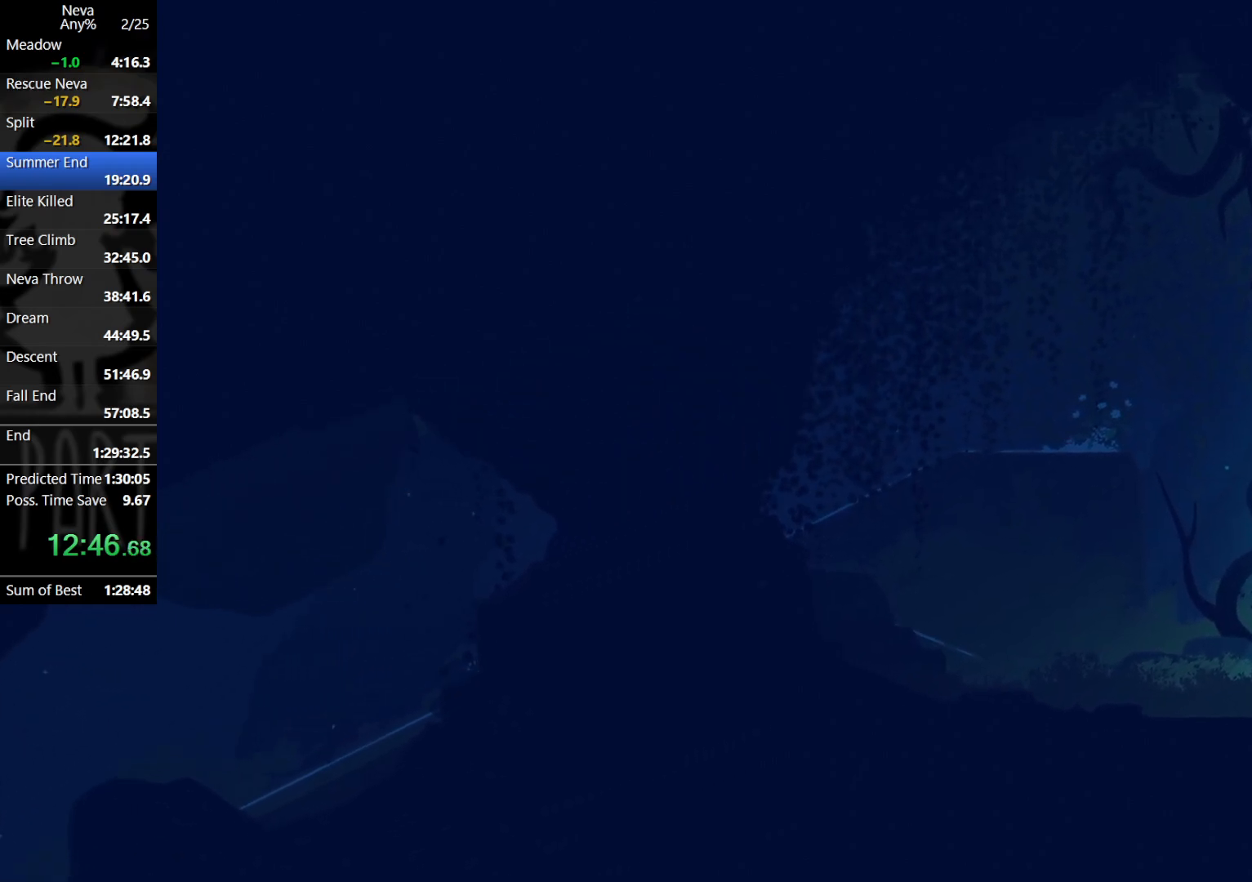
{"buttons": ["CROSS"], "left_stick": "right", "events": [[367, "CROSS", "down"], [417, "CIRCLE", "down"], [500, "CIRCLE", "up"]]}
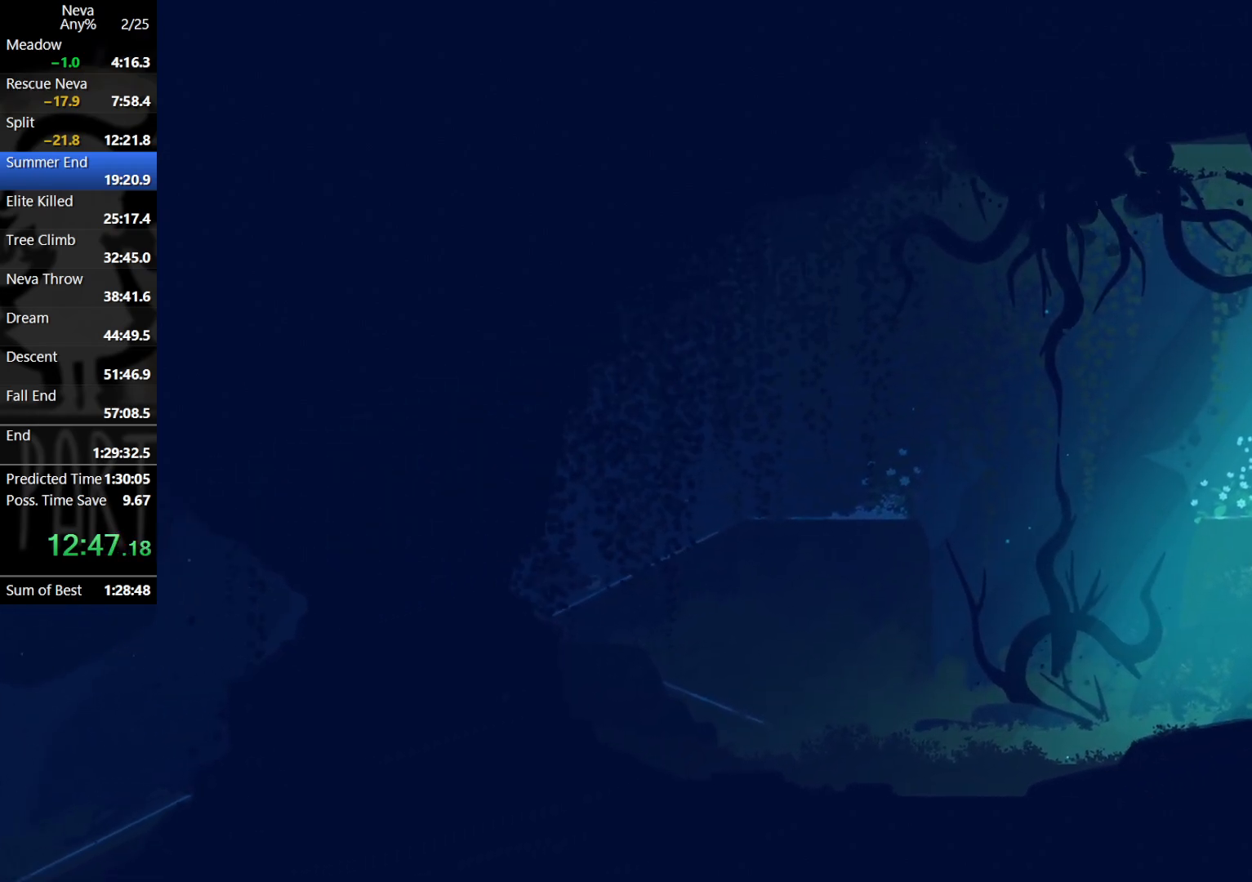
{"buttons": [], "left_stick": "right", "events": [[50, "CROSS", "up"]]}
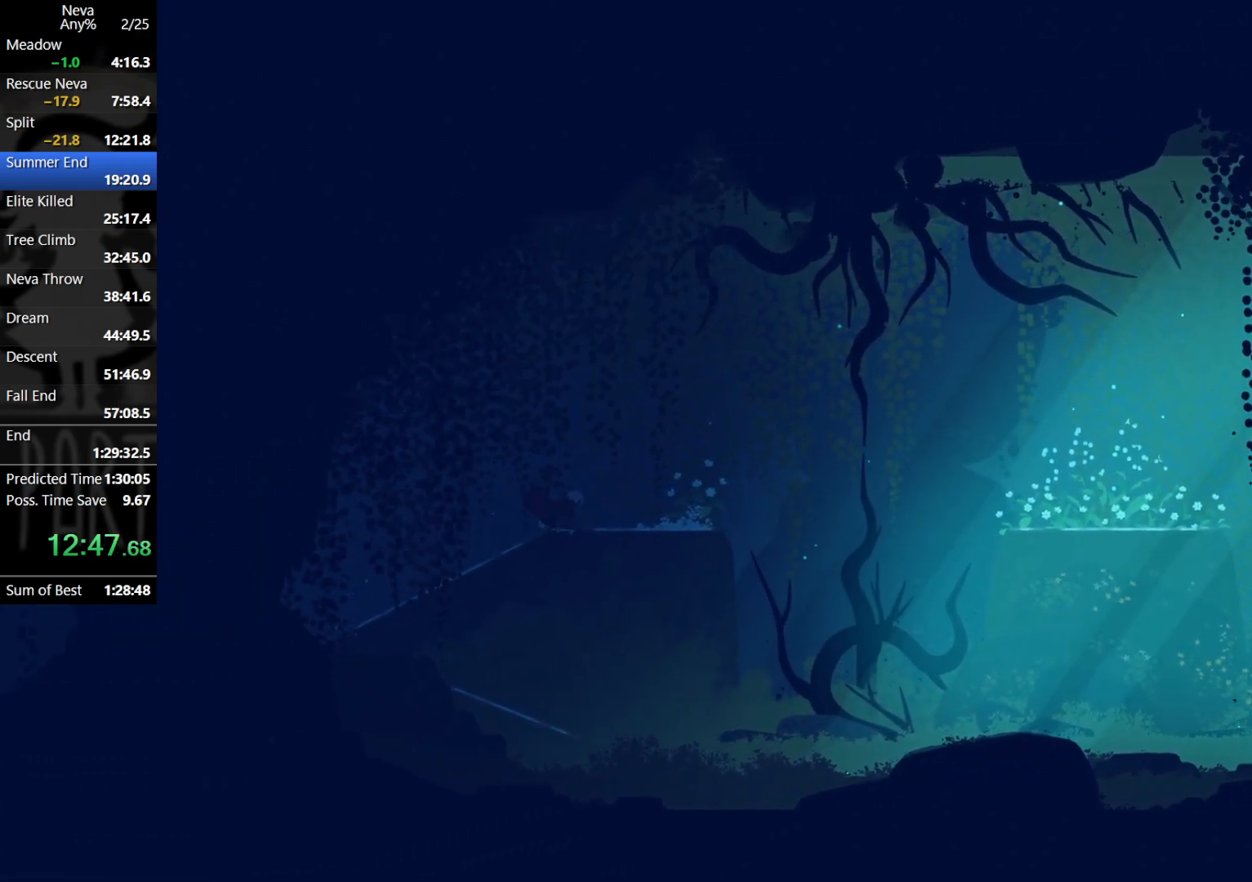
{"buttons": [], "left_stick": "right", "events": [[100, "CIRCLE", "down"], [183, "CIRCLE", "up"]]}
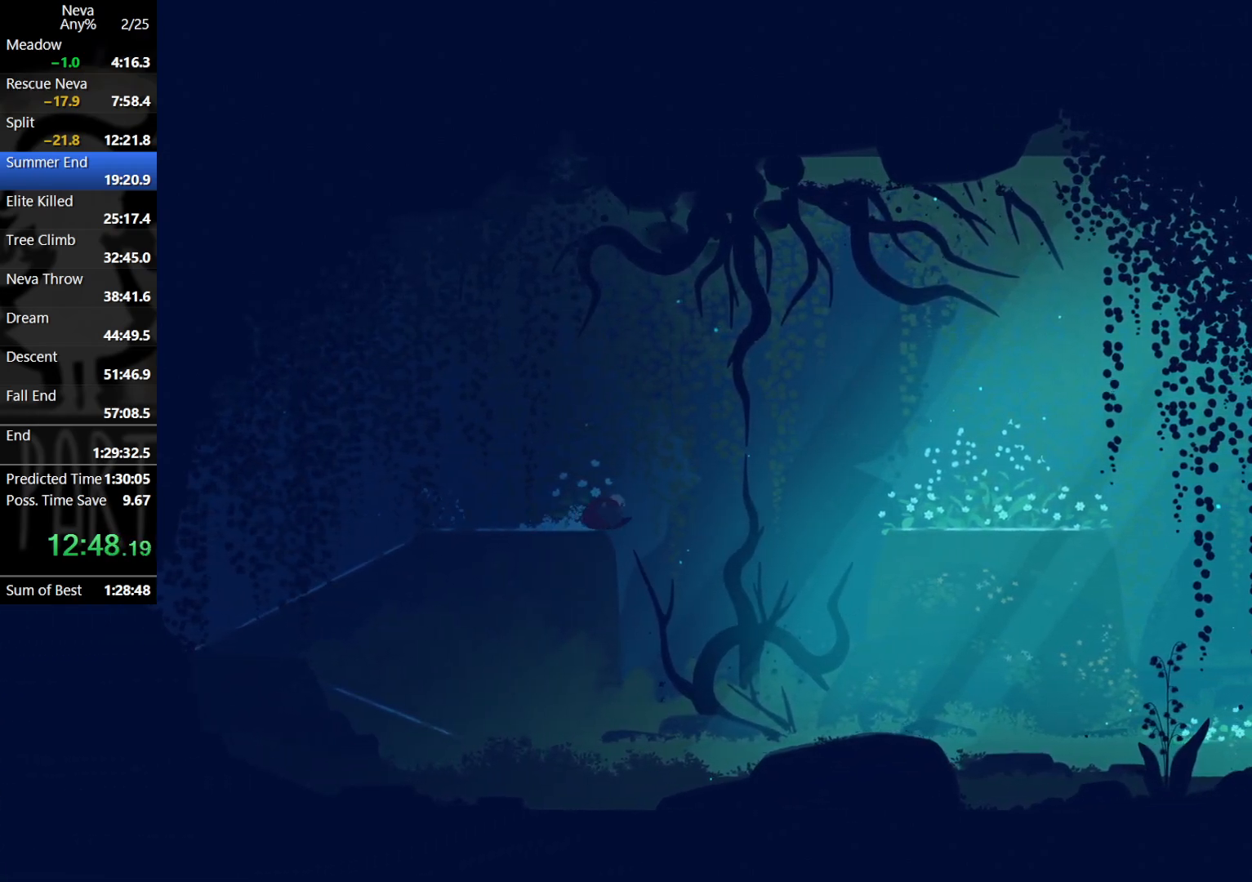
{"buttons": [], "left_stick": "right", "events": [[83, "CROSS", "down"], [150, "CROSS", "up"], [300, "CIRCLE", "down"], [350, "CIRCLE", "up"]]}
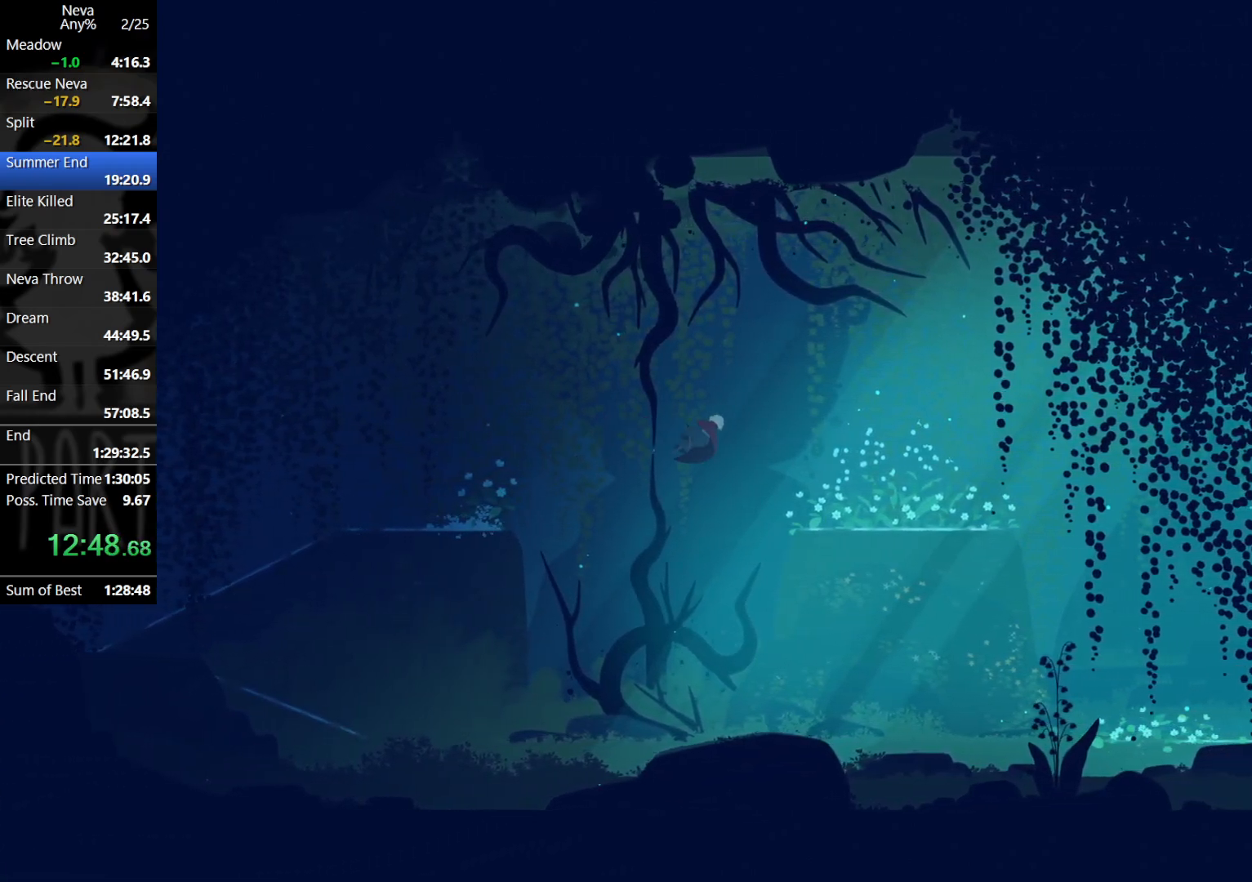
{"buttons": [], "left_stick": "right", "events": []}
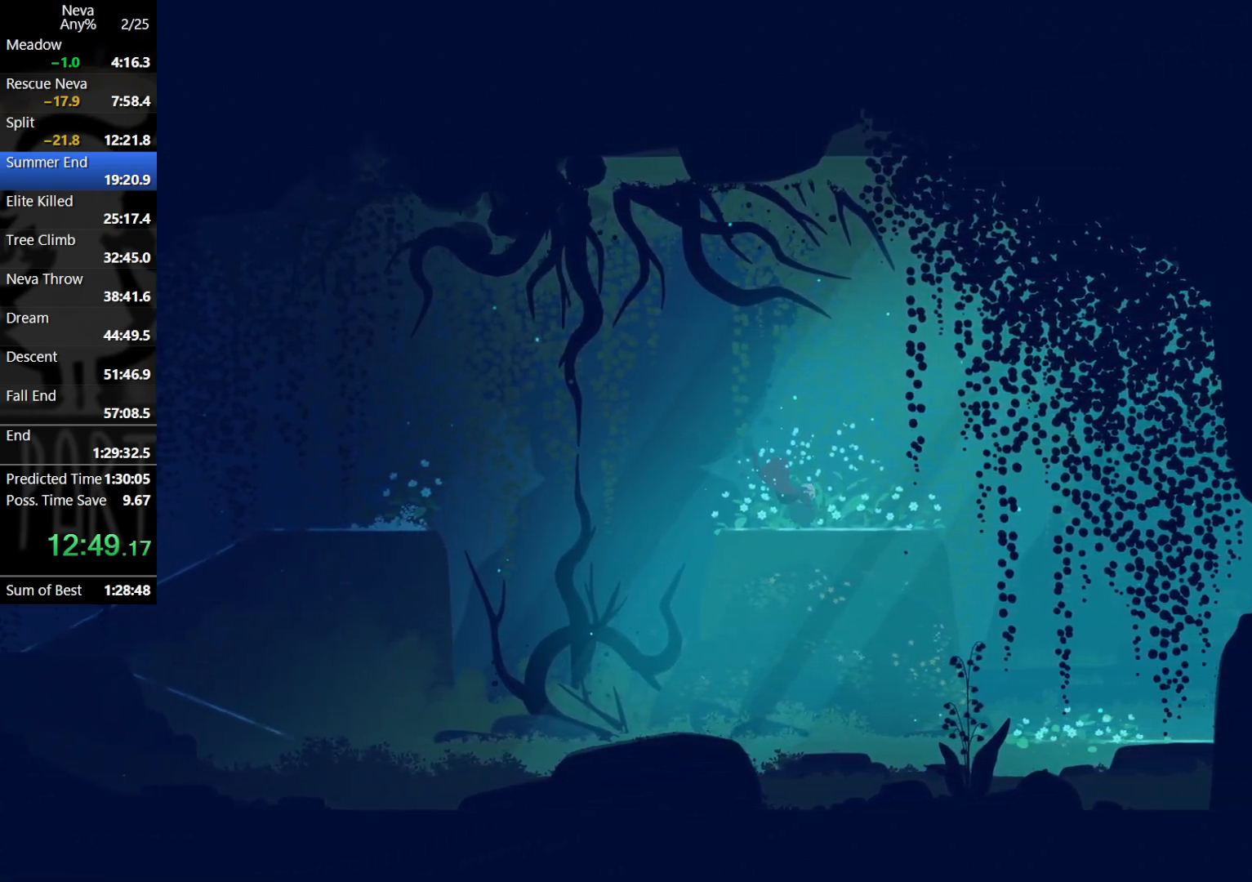
{"buttons": [], "left_stick": "right", "events": [[50, "CROSS", "down"], [67, "CIRCLE", "down"], [150, "CIRCLE", "up"], [167, "CROSS", "up"]]}
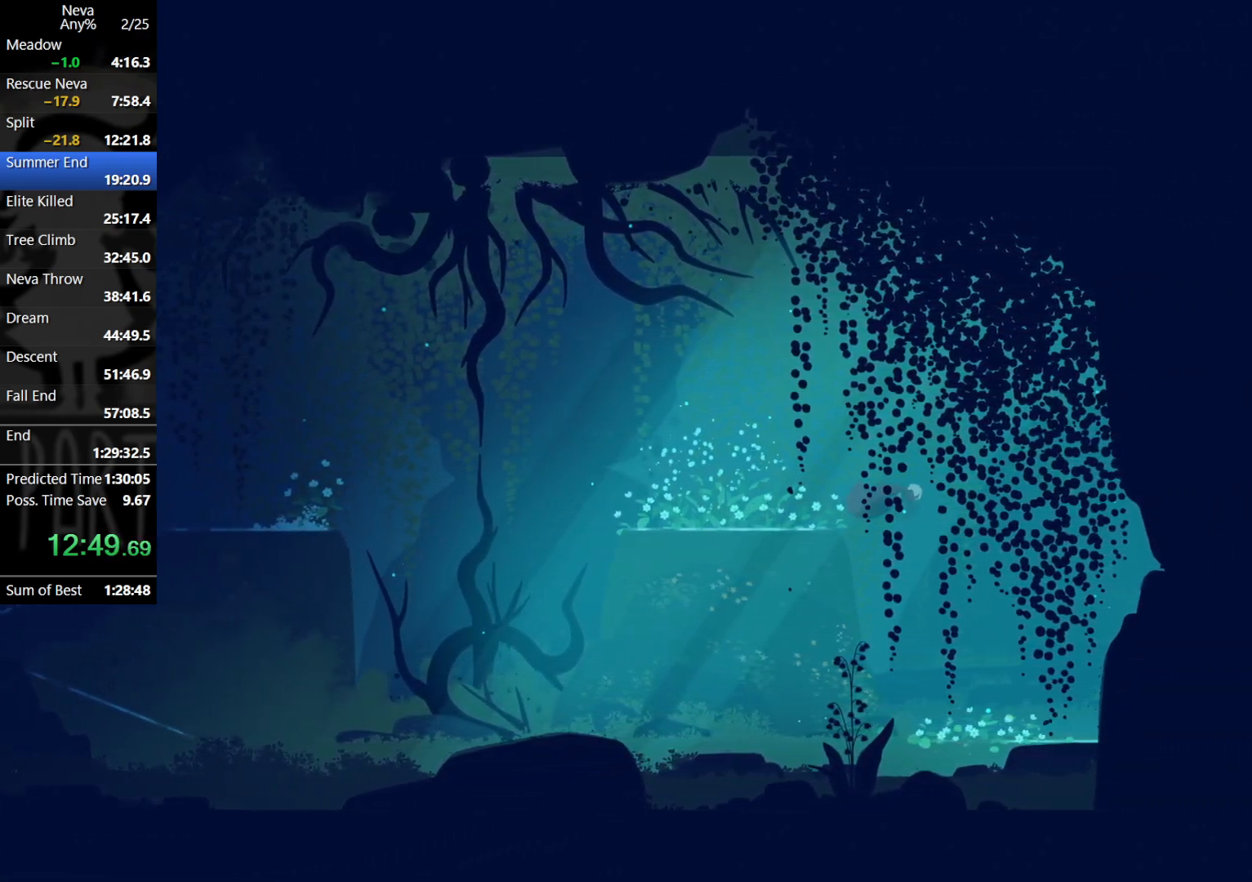
{"buttons": [], "left_stick": "right", "events": []}
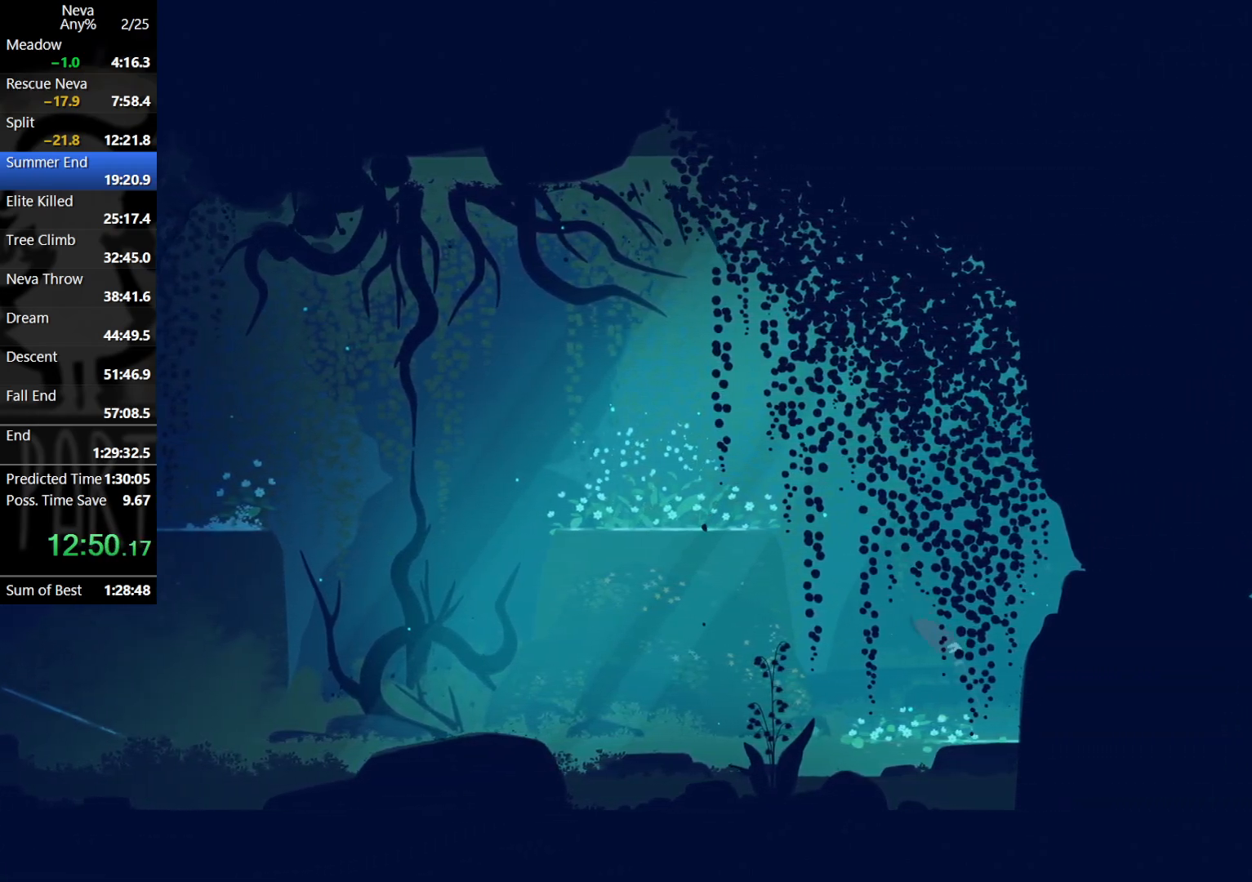
{"buttons": [], "left_stick": "right", "events": [[217, "CROSS", "down"], [233, "CIRCLE", "down"], [317, "CIRCLE", "up"], [350, "CROSS", "up"]]}
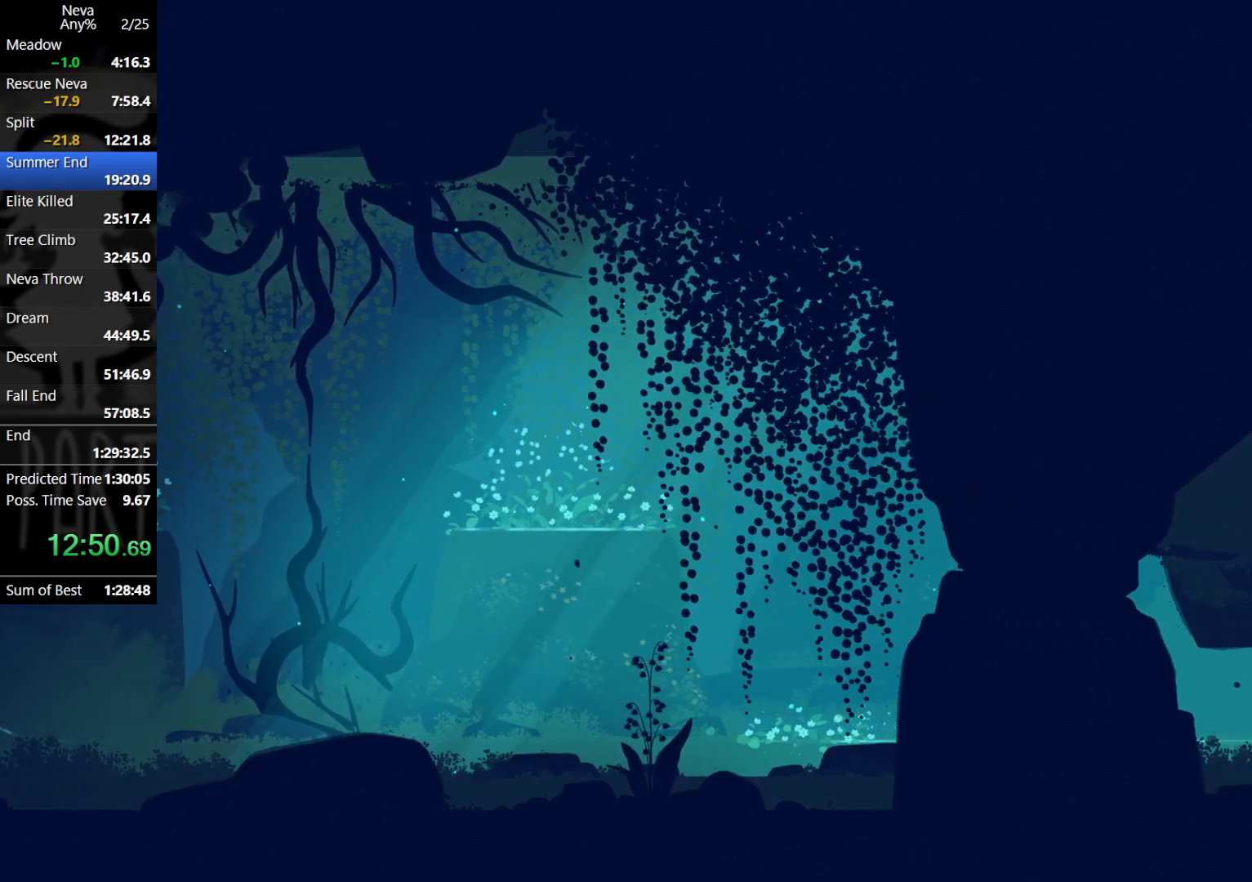
{"buttons": ["CROSS", "CIRCLE"], "left_stick": "right", "events": [[433, "CROSS", "down"], [450, "CIRCLE", "down"]]}
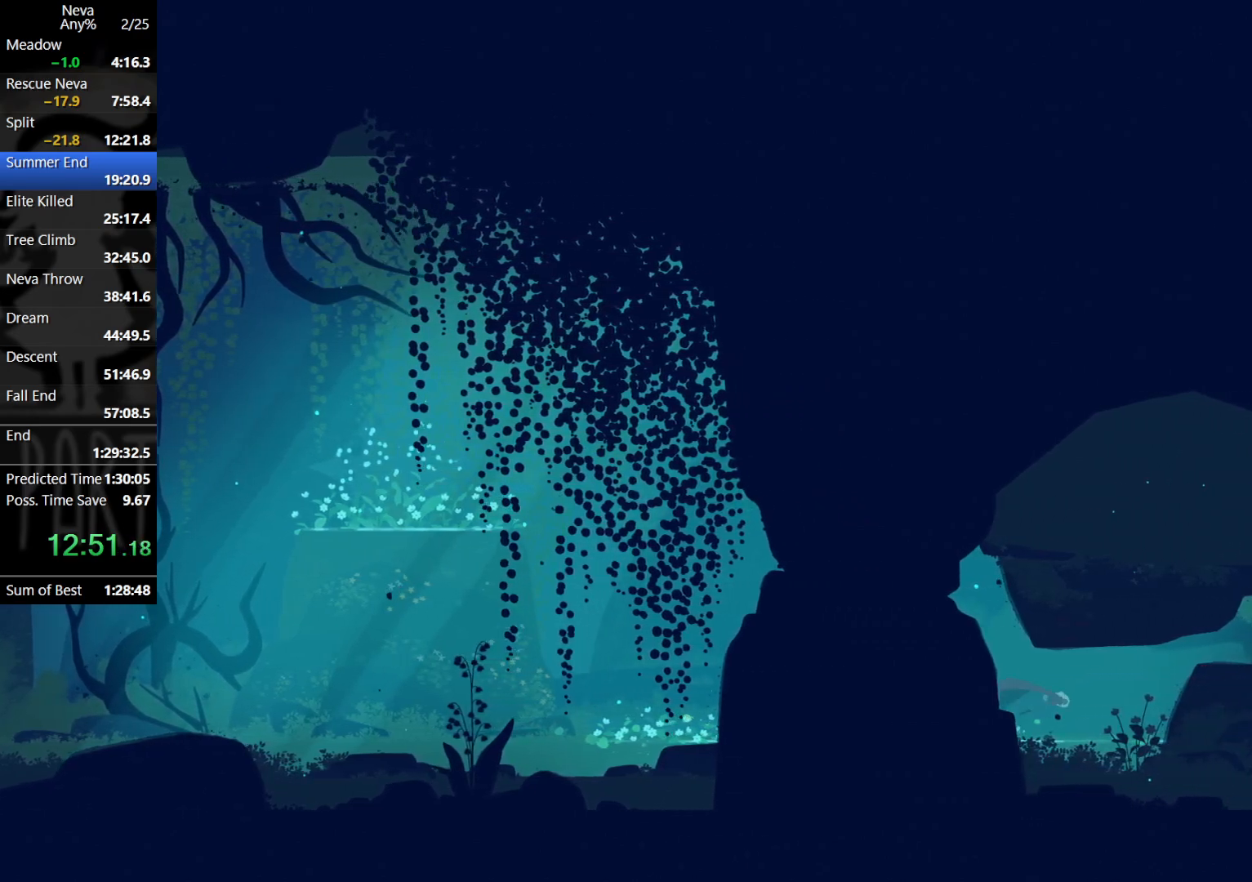
{"buttons": [], "left_stick": "right", "events": [[50, "CIRCLE", "up"], [67, "CROSS", "up"]]}
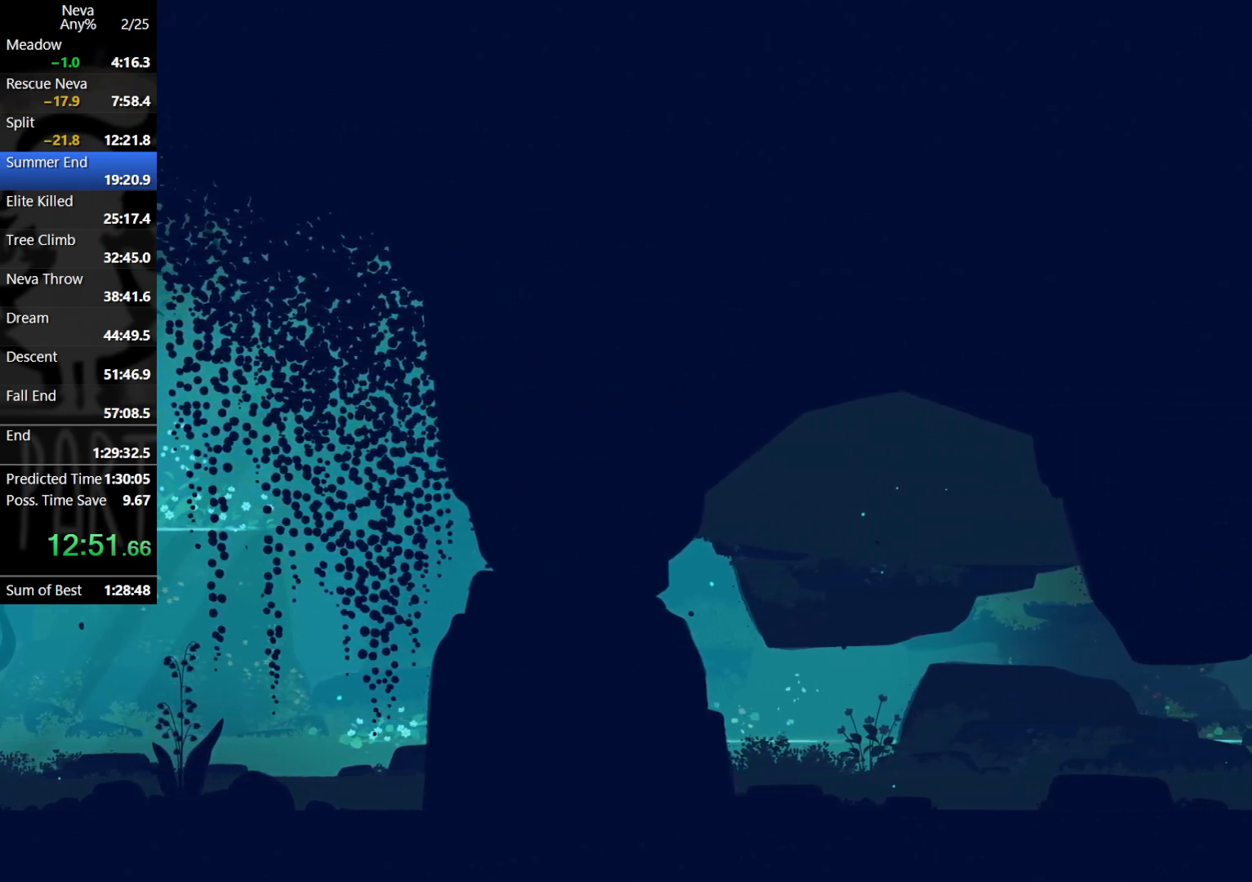
{"buttons": [], "left_stick": "right", "events": [[133, "CROSS", "down"], [150, "CIRCLE", "down"], [267, "CIRCLE", "up"], [283, "CROSS", "up"]]}
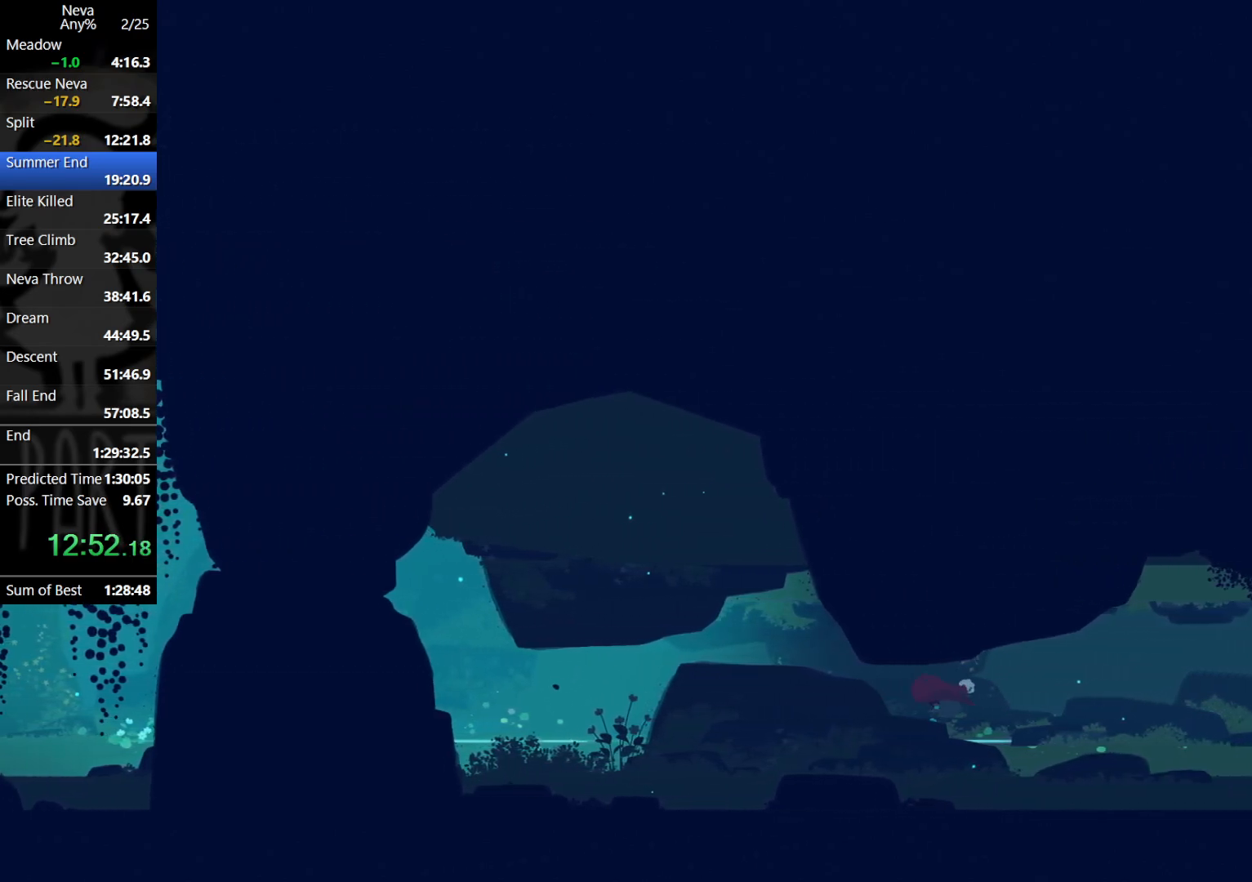
{"buttons": [], "left_stick": "right", "events": [[300, "CROSS", "down"], [333, "CIRCLE", "down"], [400, "CIRCLE", "up"], [450, "CROSS", "up"]]}
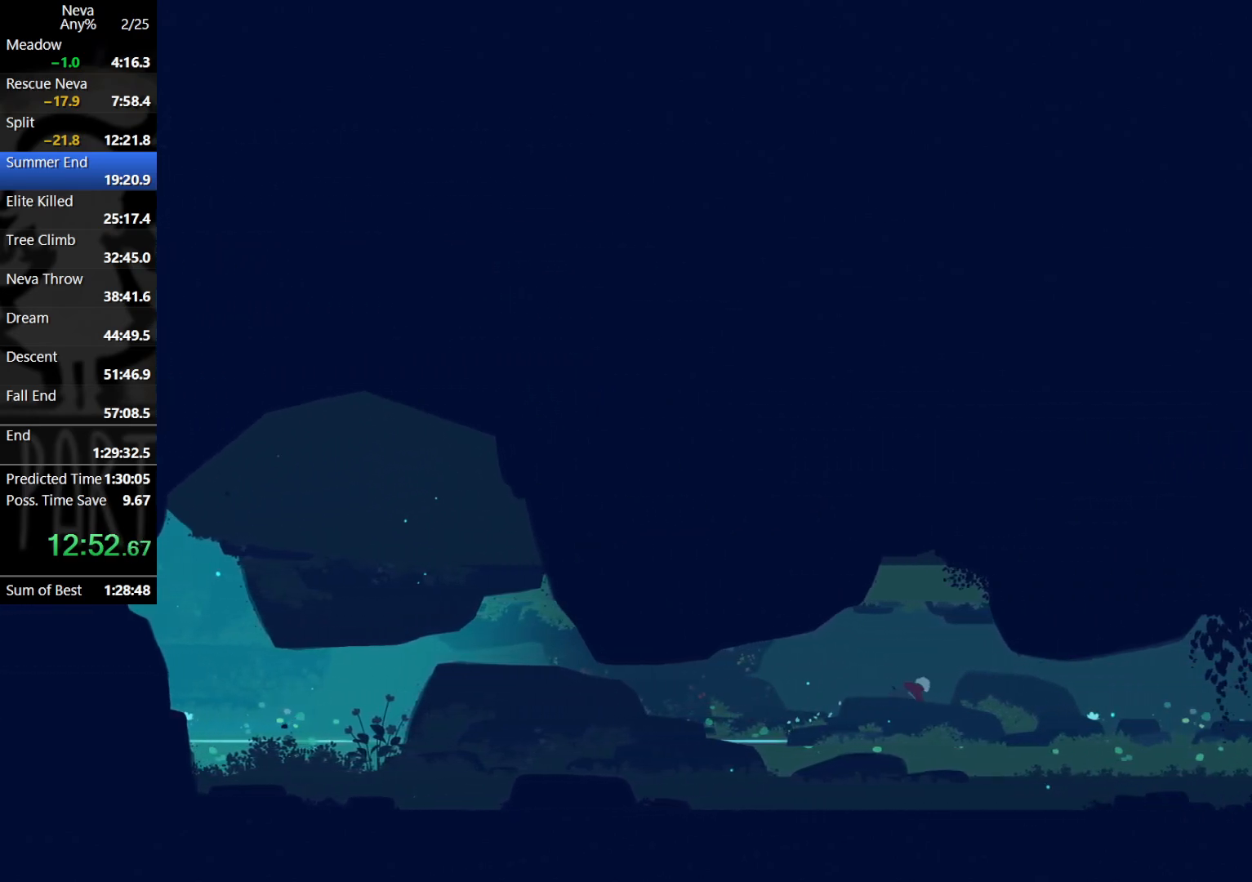
{"buttons": ["CROSS", "CIRCLE"], "left_stick": "right", "events": [[467, "CROSS", "down"], [483, "CIRCLE", "down"]]}
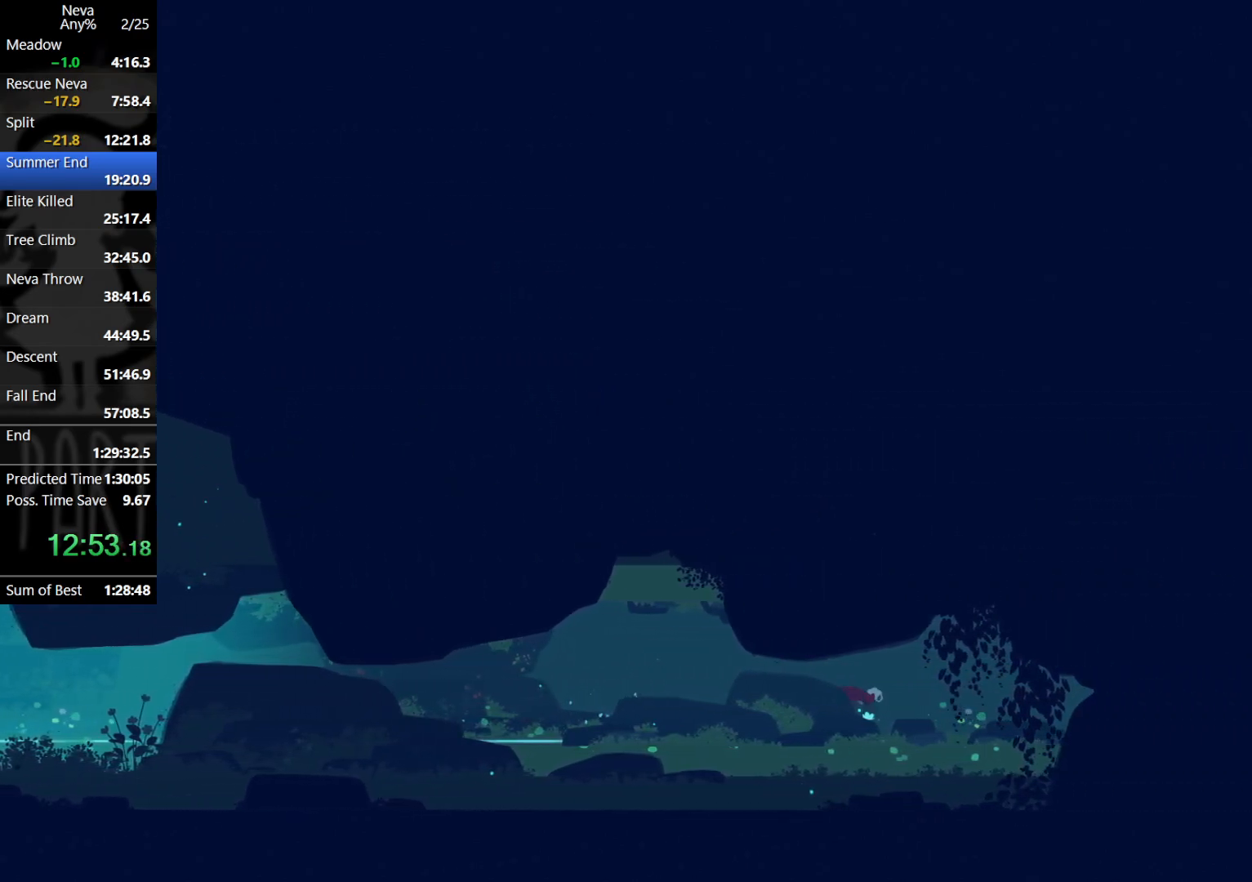
{"buttons": [], "left_stick": "right", "events": [[83, "CIRCLE", "up"], [133, "CROSS", "up"]]}
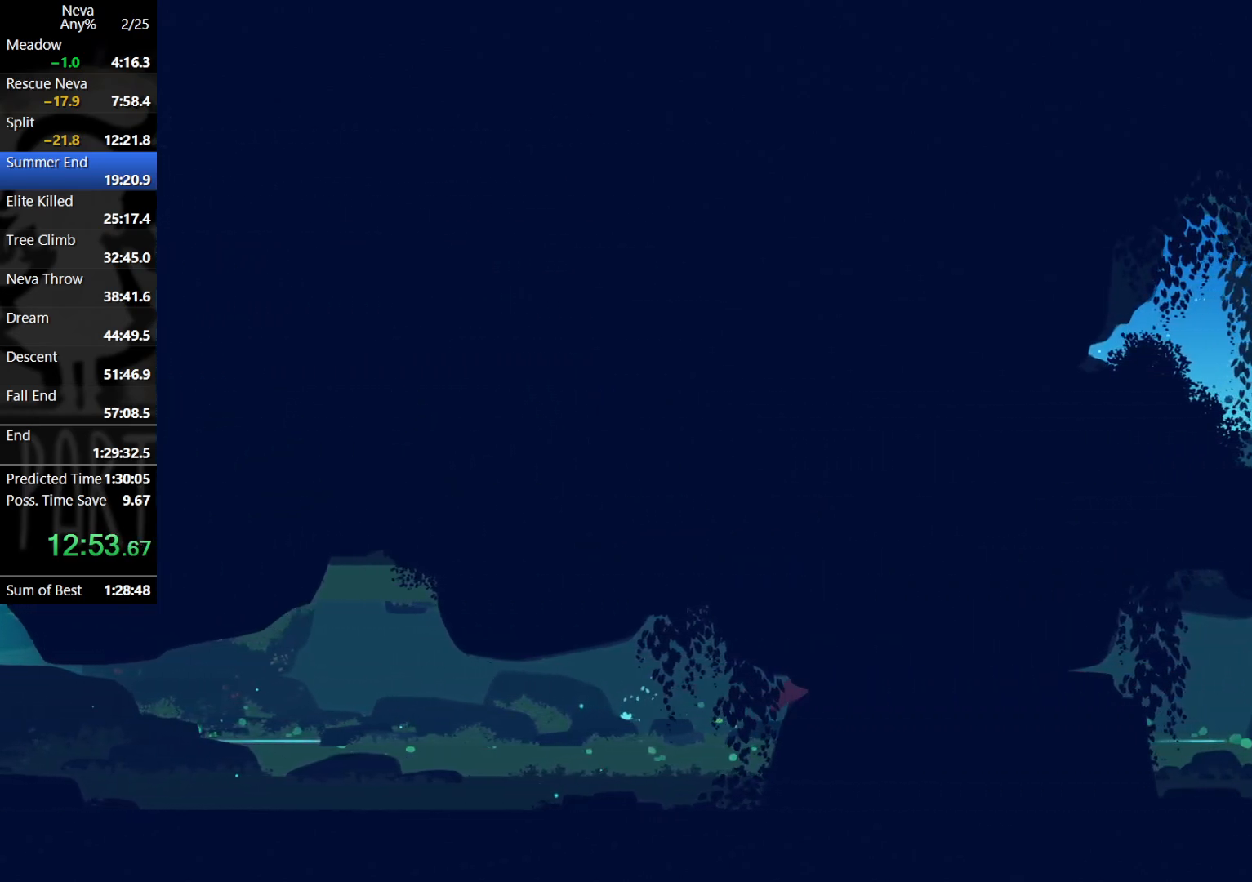
{"buttons": [], "left_stick": "right", "events": [[133, "CROSS", "down"], [150, "CIRCLE", "down"], [250, "CIRCLE", "up"], [283, "CROSS", "up"]]}
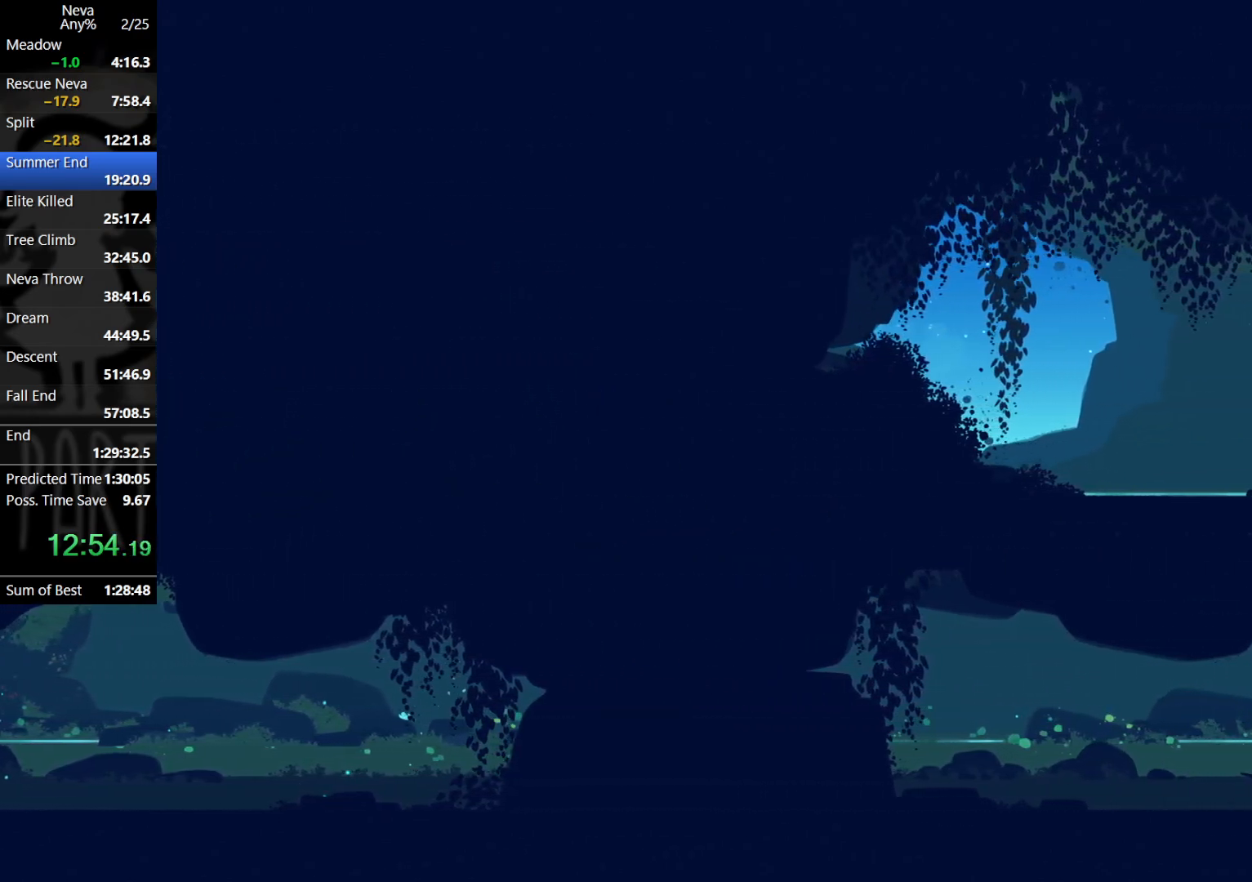
{"buttons": [], "left_stick": "right", "events": [[317, "CROSS", "down"], [350, "CIRCLE", "down"], [433, "CIRCLE", "up"], [467, "CROSS", "up"]]}
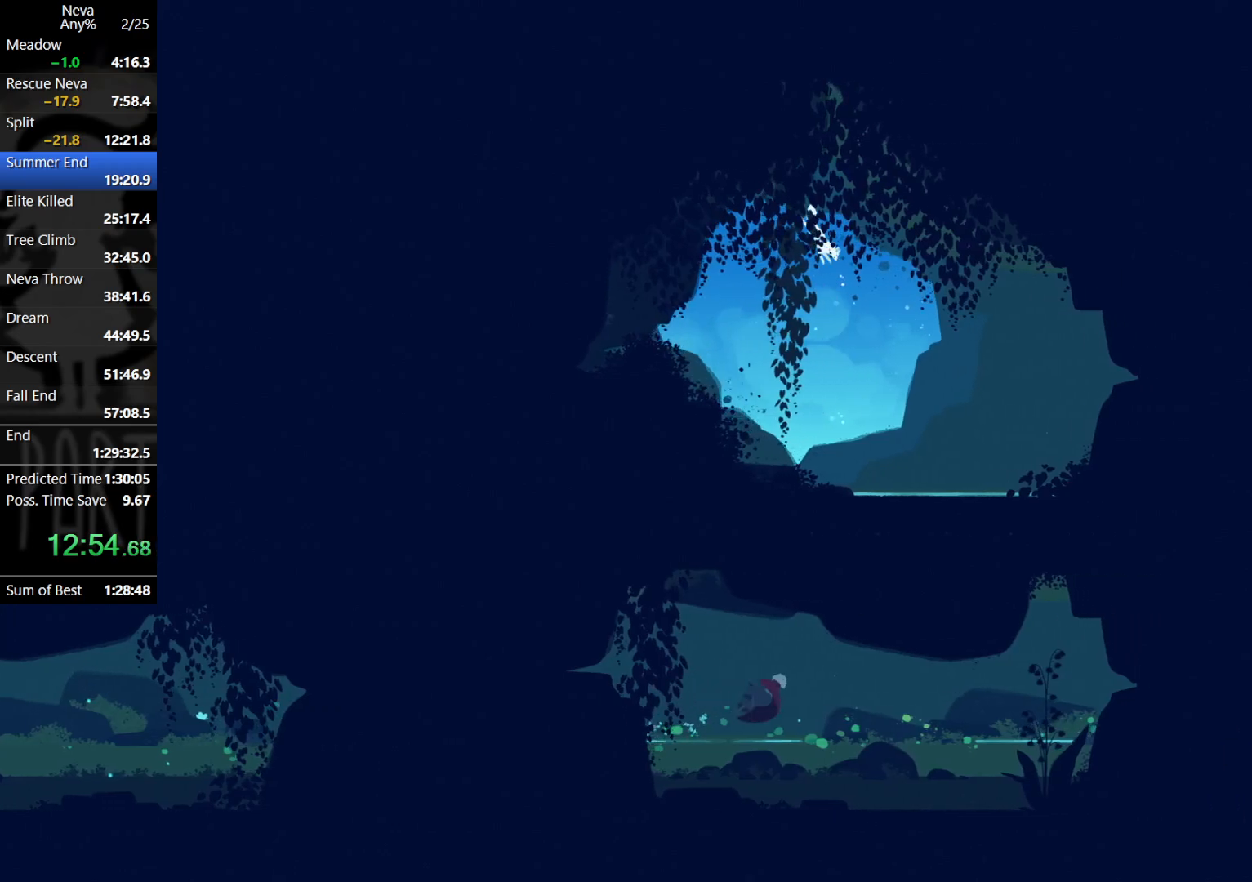
{"buttons": ["CROSS", "CIRCLE"], "left_stick": "right", "events": [[450, "CROSS", "down"], [483, "CIRCLE", "down"]]}
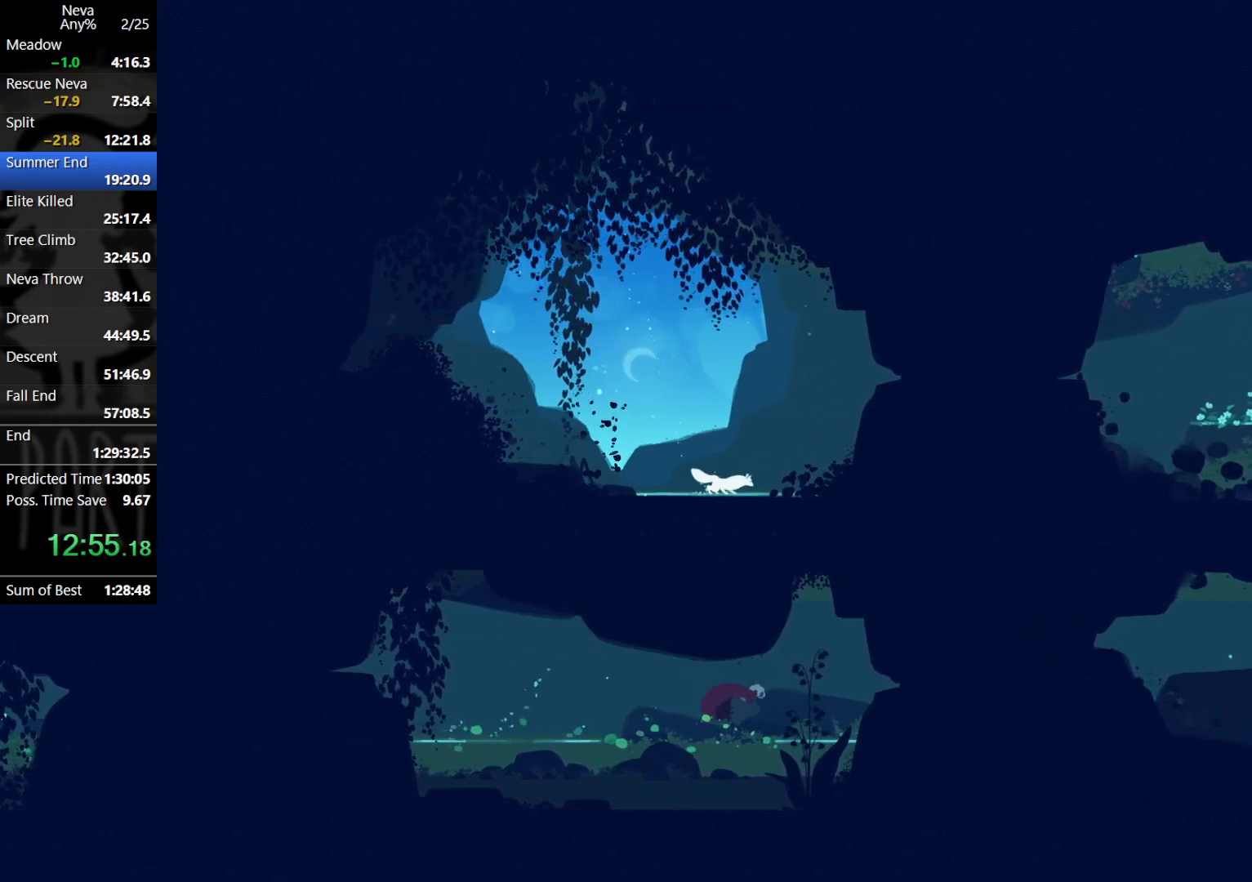
{"buttons": [], "left_stick": "right", "events": [[67, "CIRCLE", "up"], [117, "CROSS", "up"]]}
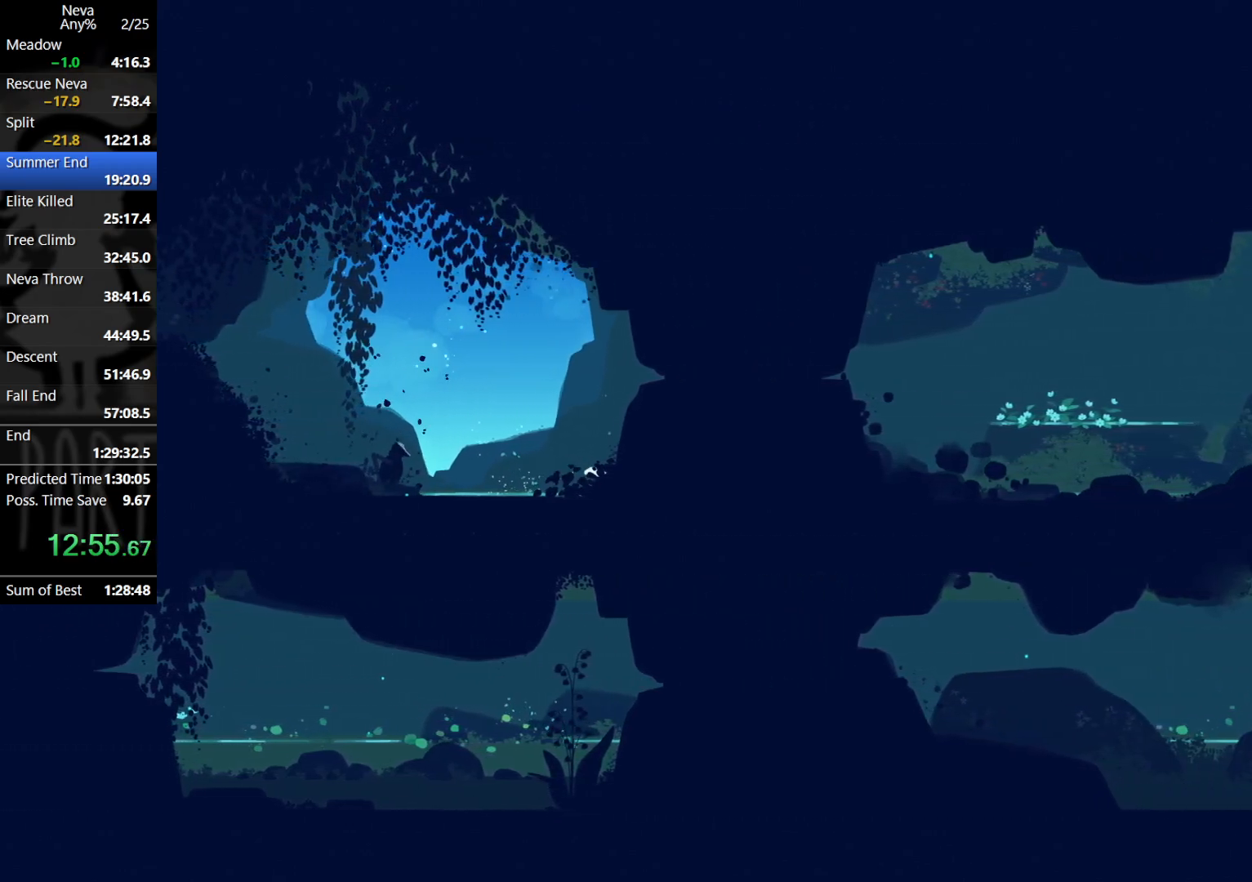
{"buttons": [], "left_stick": "right", "events": [[133, "CROSS", "down"], [167, "CIRCLE", "down"], [267, "CIRCLE", "up"], [283, "CROSS", "up"]]}
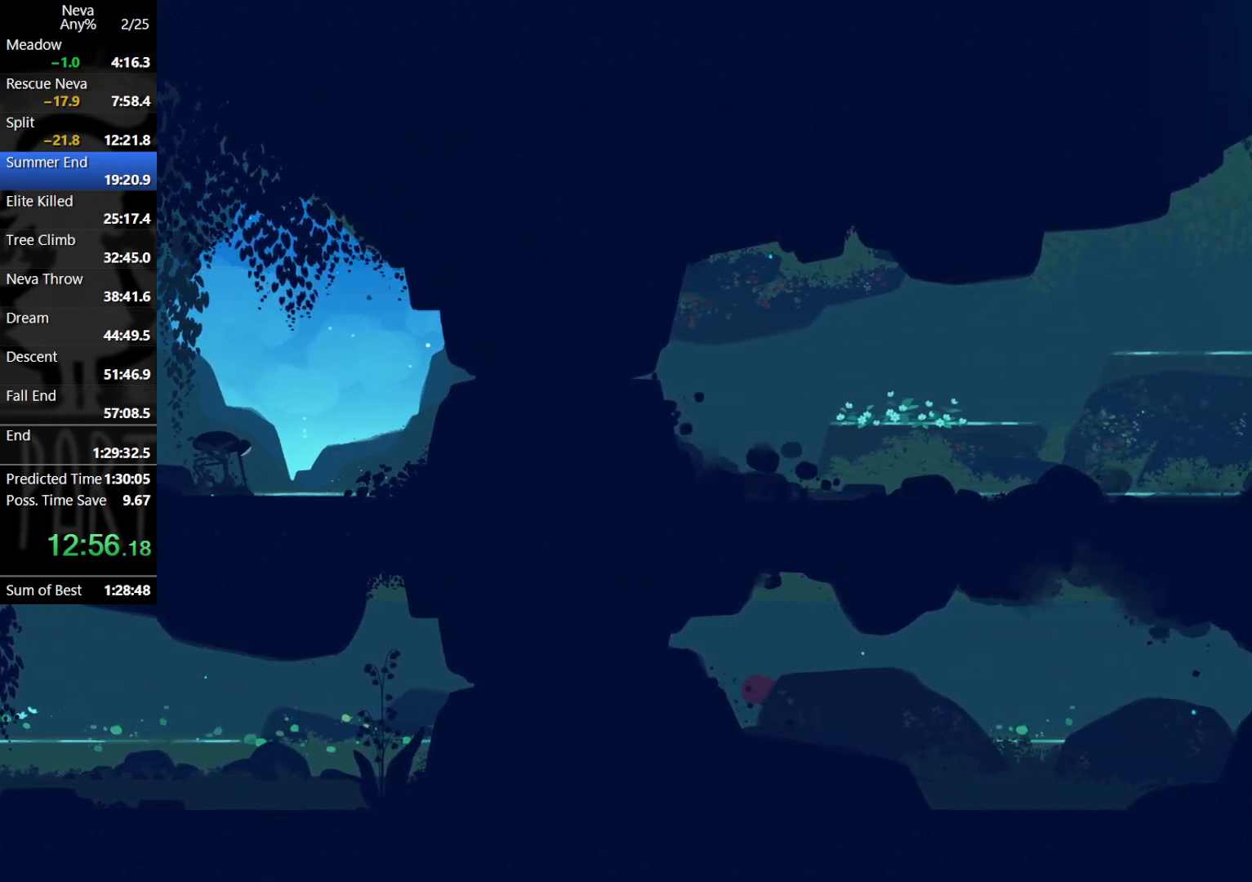
{"buttons": [], "left_stick": "right", "events": [[300, "CROSS", "down"], [333, "CIRCLE", "down"], [400, "CIRCLE", "up"], [450, "CROSS", "up"]]}
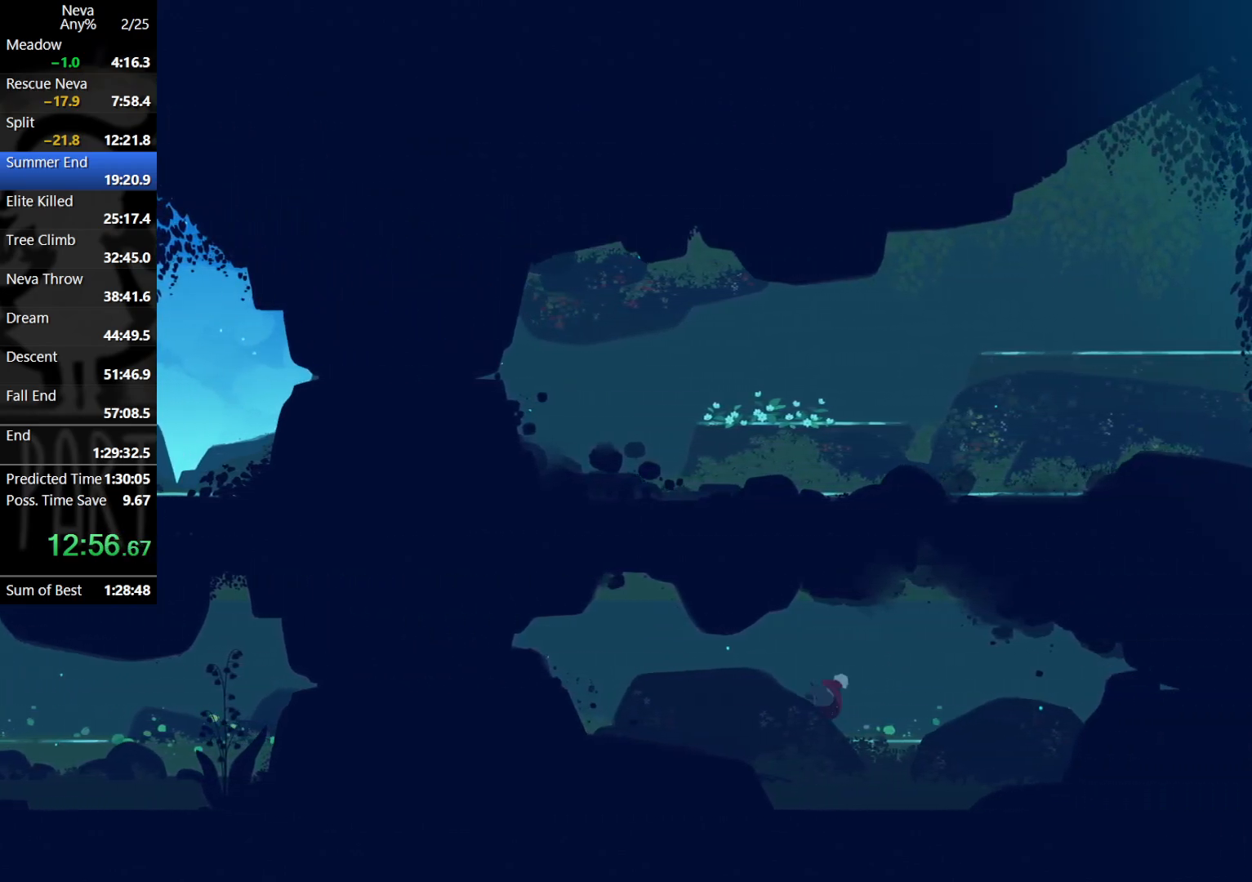
{"buttons": ["CROSS", "CIRCLE"], "left_stick": "right", "events": [[450, "CROSS", "down"], [483, "CIRCLE", "down"]]}